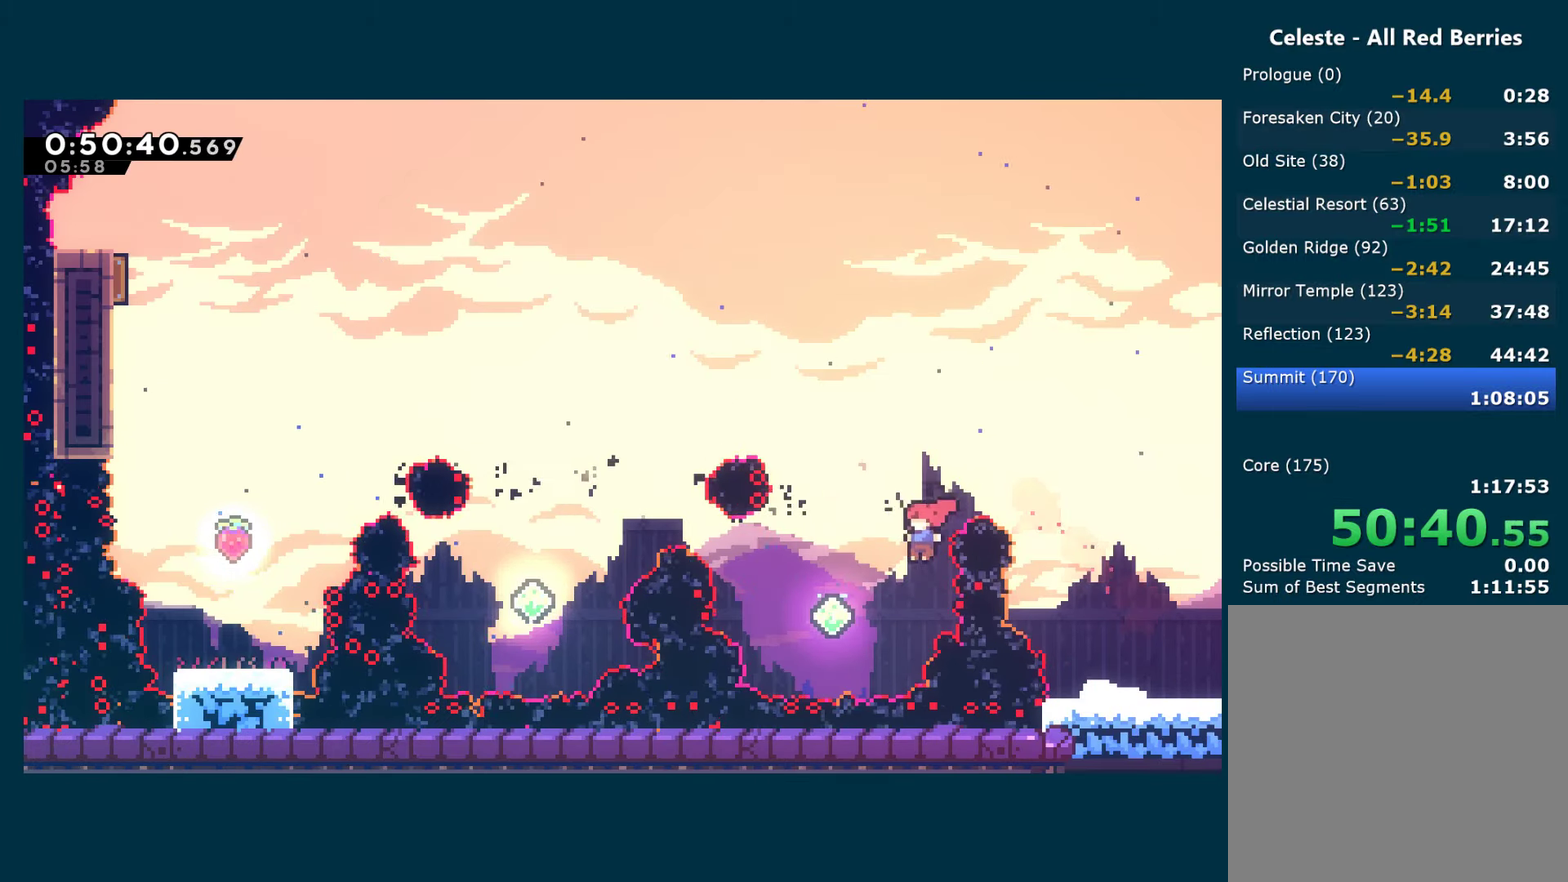
Gameplay with a controller (Xbox layout); each line is a JSON object with the inputs held at the frame after it. "events" lists button and stick changes between this image and that frame as [ms after this image, input, new state], when the widget could be followed in between. Not read: L3 R3 SELECT.
{"buttons": ["X", "DPAD_UP", "DPAD_LEFT"], "left_stick": "center", "right_stick": "center", "events": [[117, "DPAD_UP", "up"], [200, "DPAD_UP", "down"], [200, "X", "down"], [300, "DPAD_LEFT", "up"], [350, "X", "up"], [367, "DPAD_LEFT", "down"], [450, "X", "down"]]}
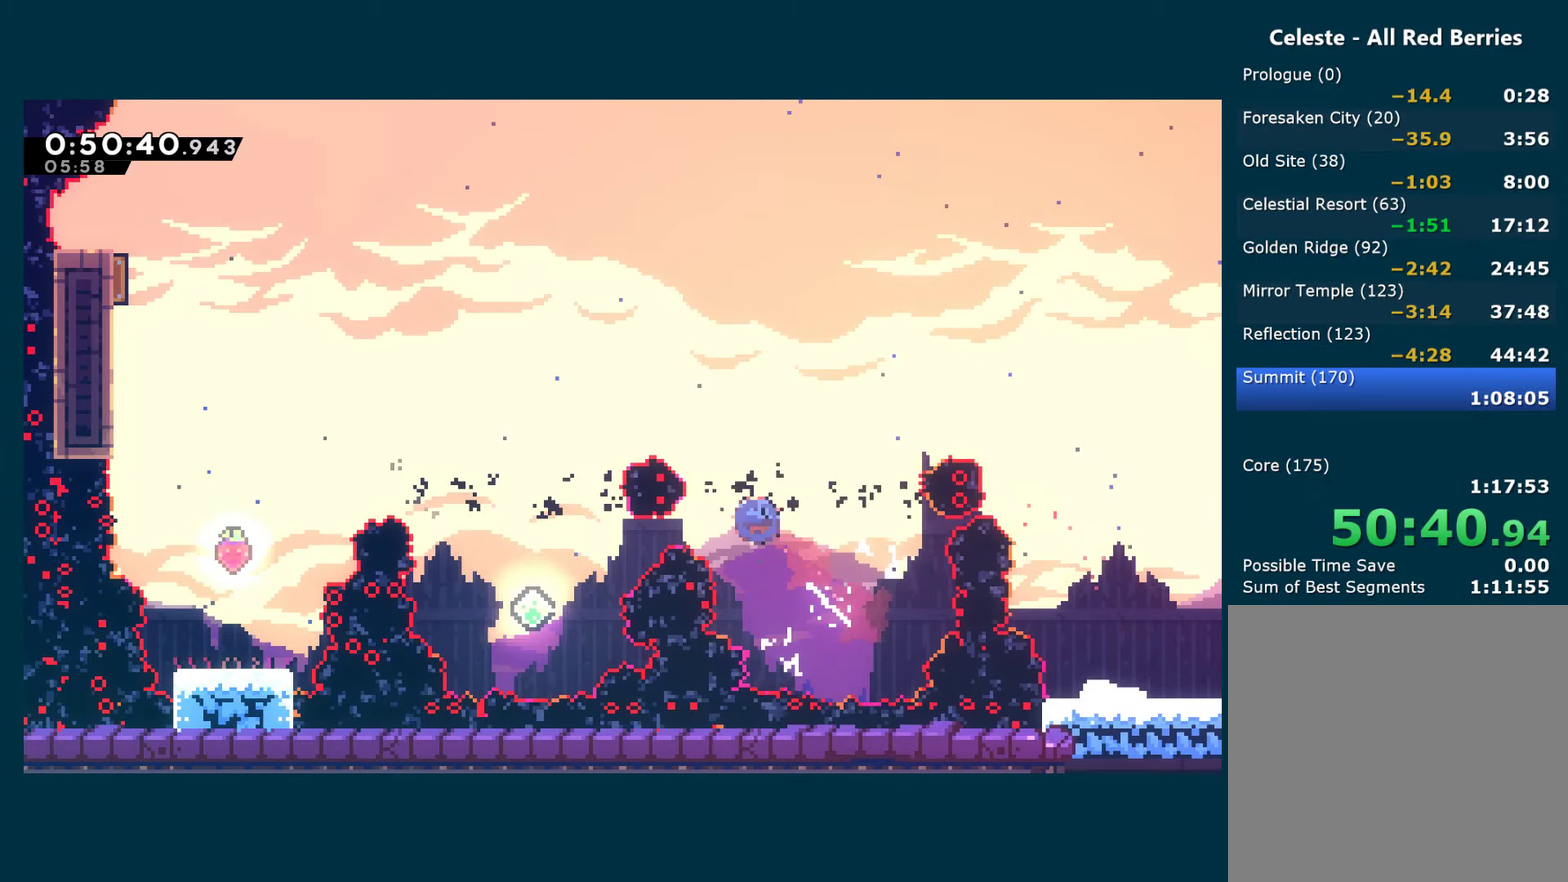
{"buttons": [], "left_stick": "center", "right_stick": "center", "events": [[150, "X", "up"], [317, "DPAD_LEFT", "up"], [334, "DPAD_UP", "up"]]}
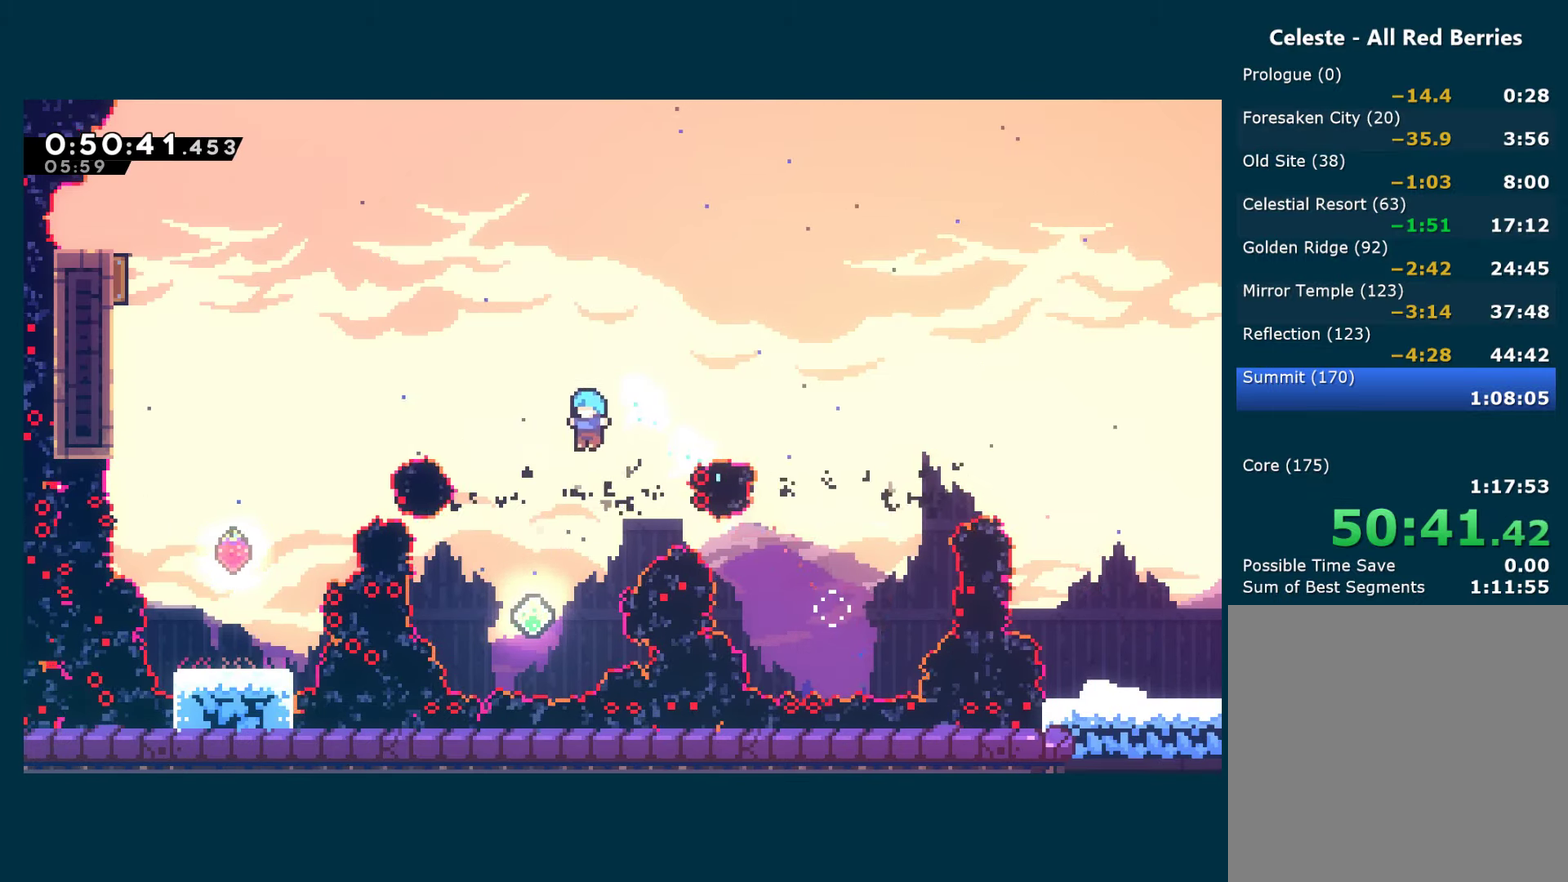
{"buttons": ["X", "DPAD_UP", "DPAD_LEFT"], "left_stick": "center", "right_stick": "center", "events": [[234, "DPAD_LEFT", "down"], [234, "DPAD_UP", "down"], [366, "X", "down"]]}
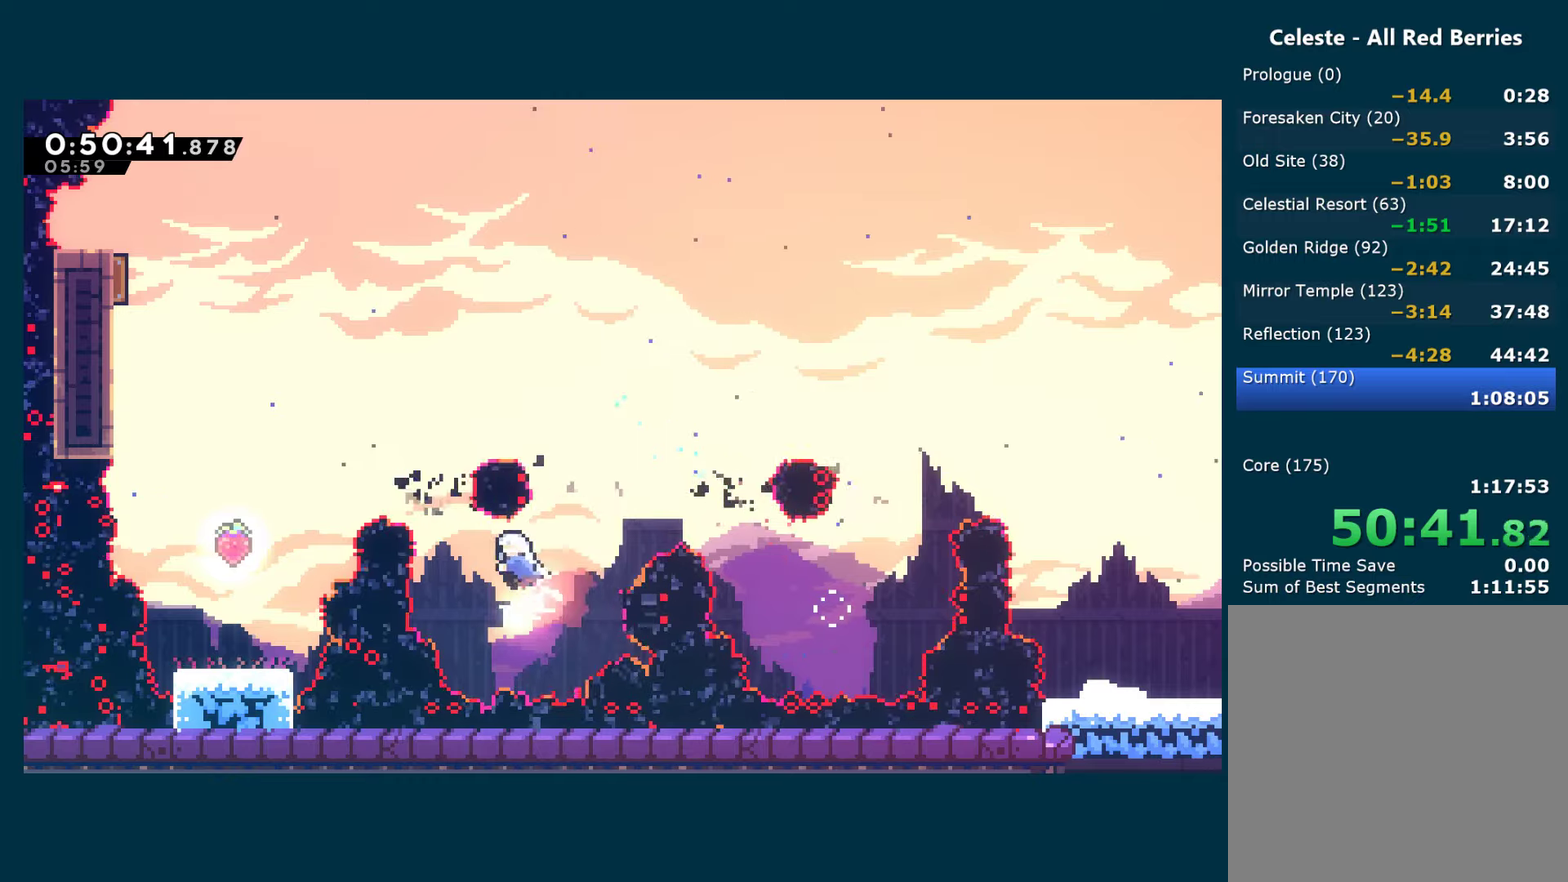
{"buttons": ["DPAD_LEFT"], "left_stick": "center", "right_stick": "center", "events": [[33, "X", "up"], [116, "X", "down"], [266, "X", "up"], [366, "DPAD_UP", "up"]]}
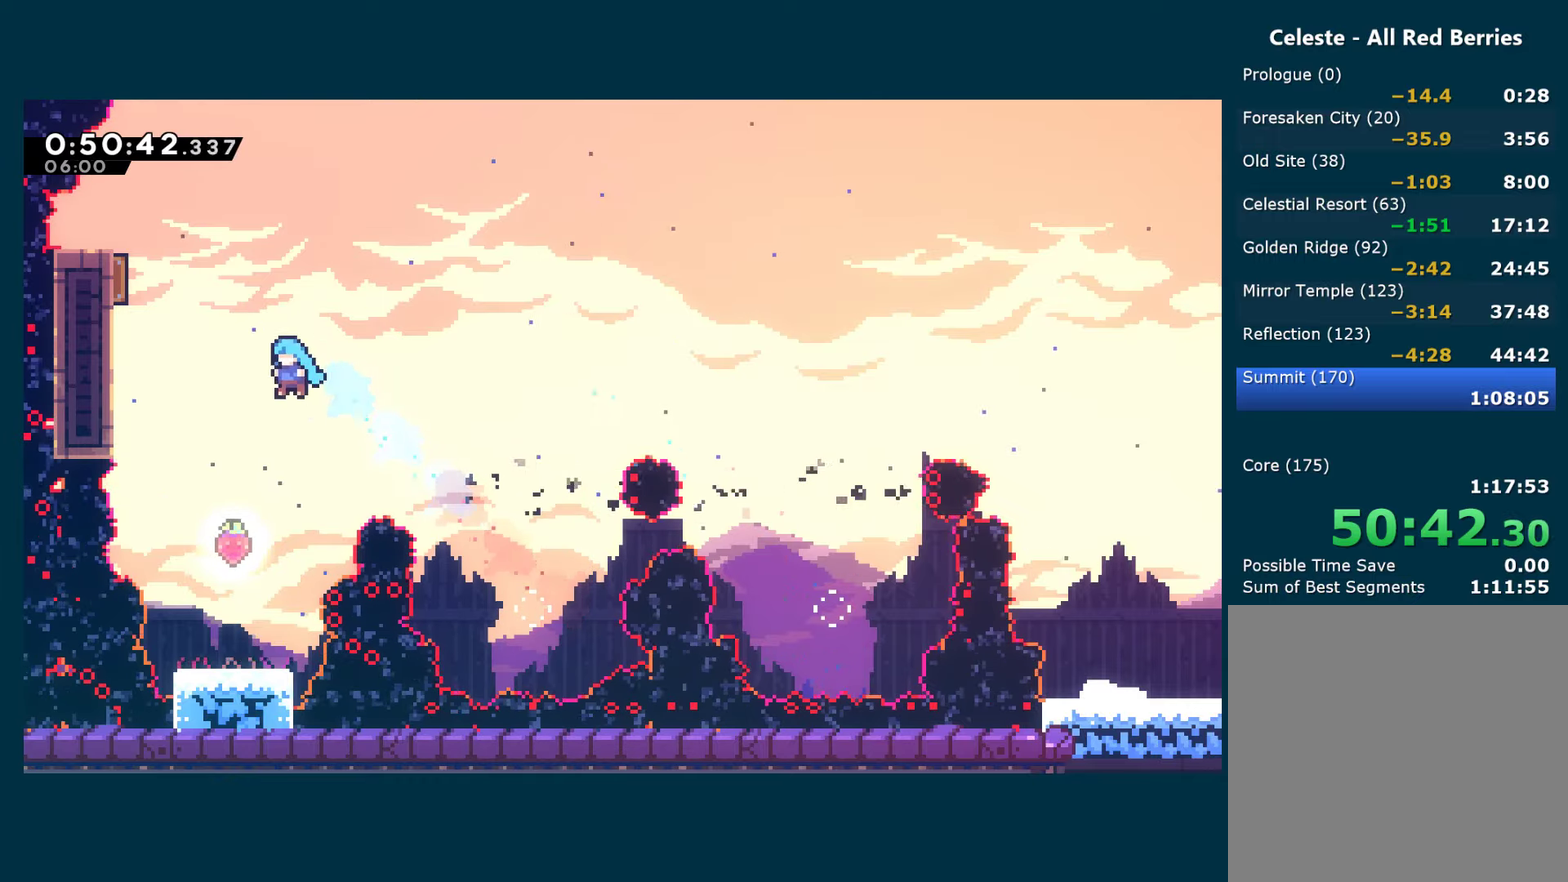
{"buttons": [], "left_stick": "center", "right_stick": "center", "events": [[100, "DPAD_LEFT", "up"]]}
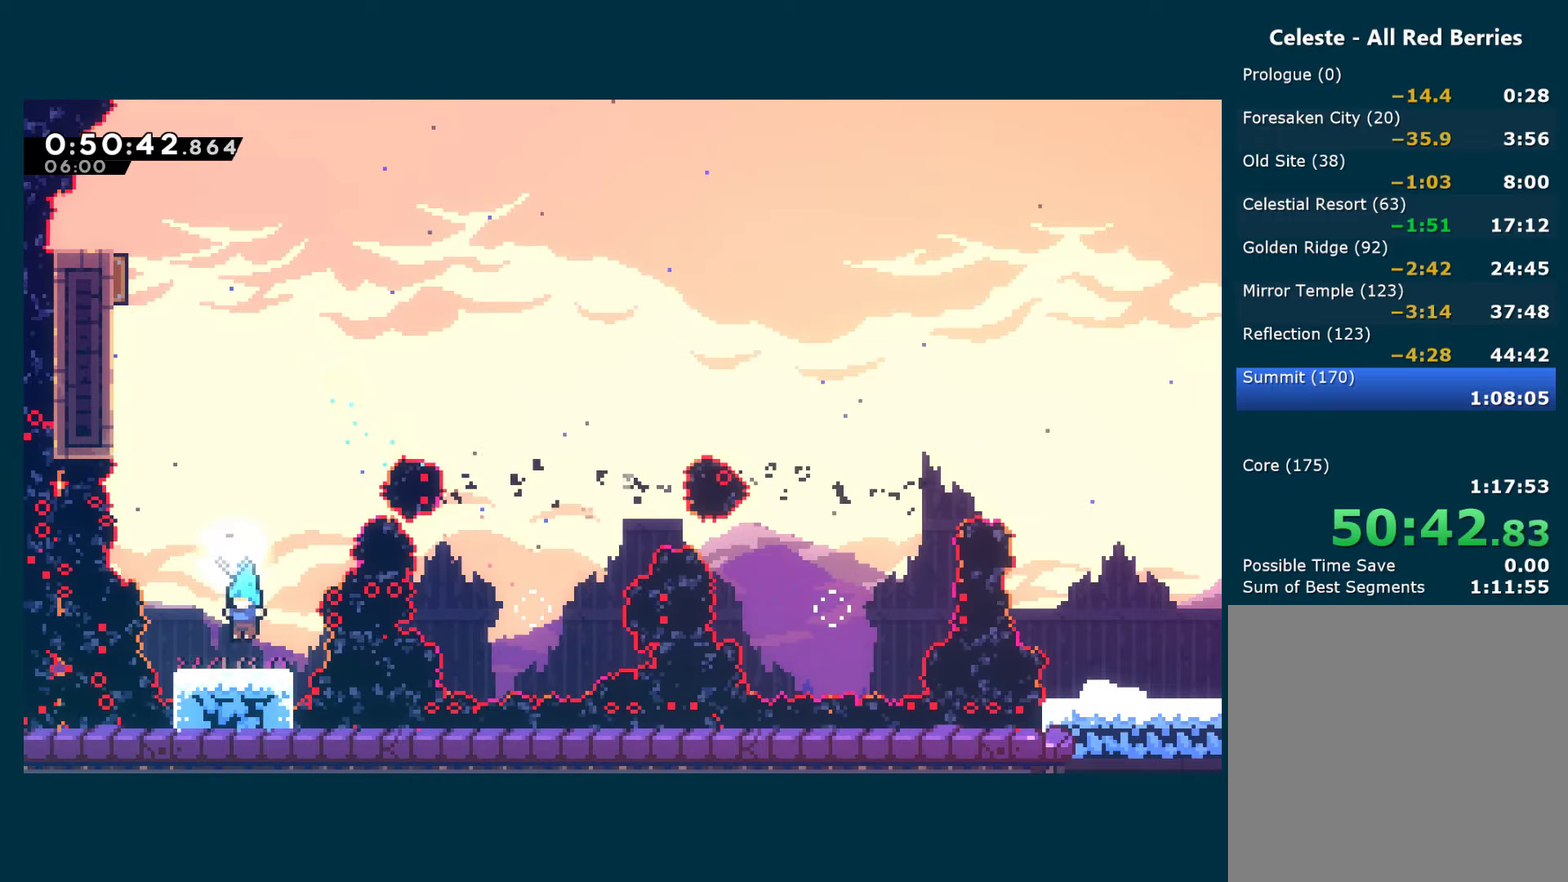
{"buttons": ["X", "DPAD_UP", "DPAD_LEFT"], "left_stick": "center", "right_stick": "center", "events": [[66, "A", "down"], [83, "DPAD_UP", "down"], [216, "X", "down"], [233, "A", "up"], [400, "X", "up"], [450, "DPAD_LEFT", "down"], [500, "X", "down"]]}
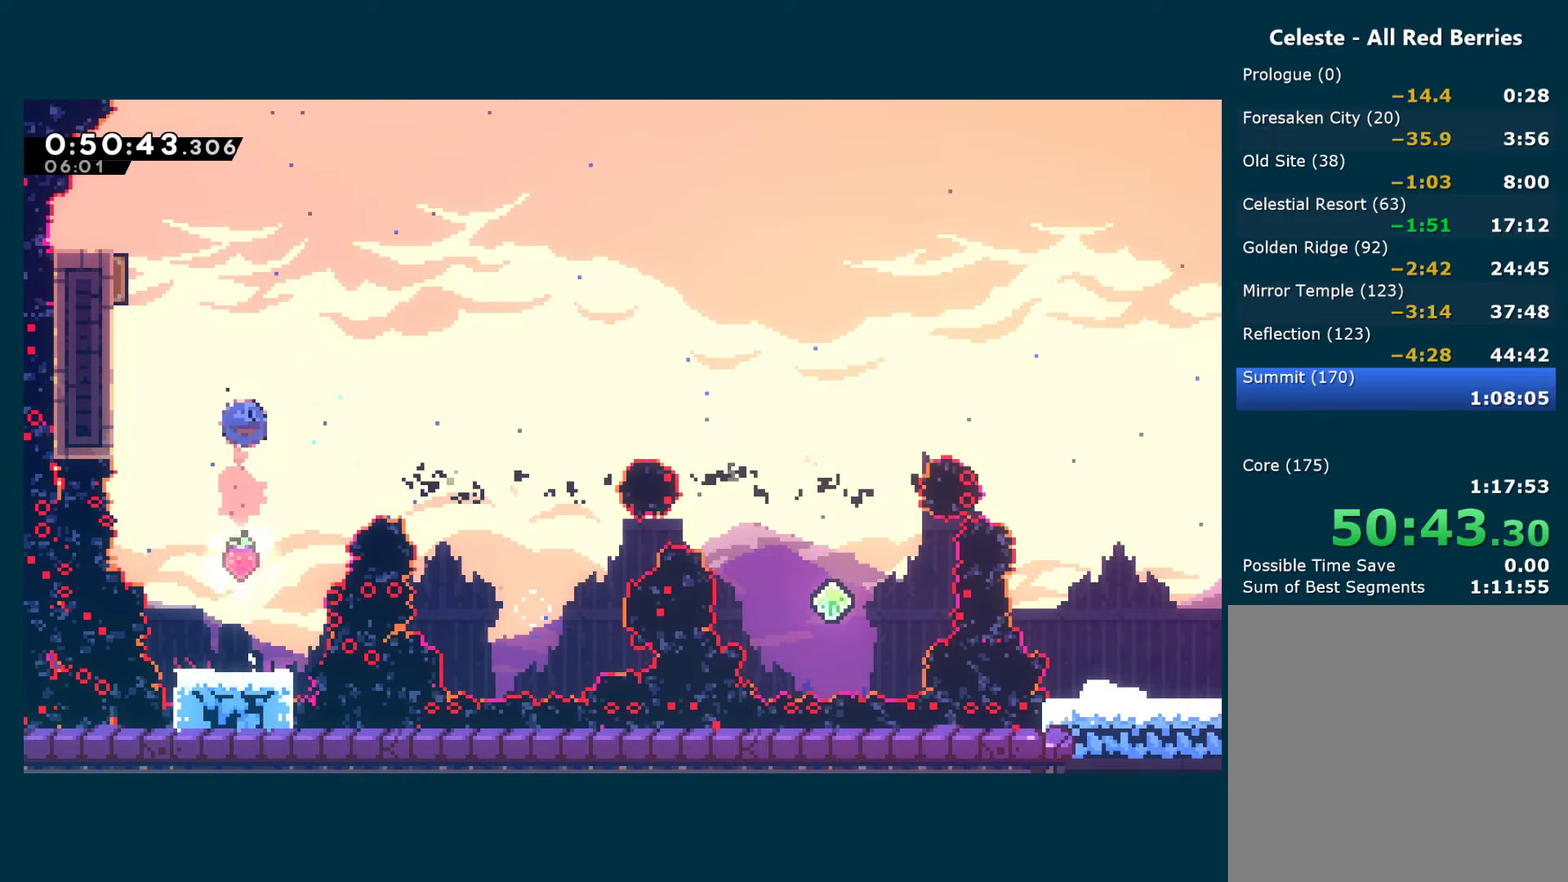
{"buttons": ["DPAD_RIGHT"], "left_stick": "center", "right_stick": "center", "events": [[183, "X", "up"], [250, "DPAD_LEFT", "up"], [283, "DPAD_RIGHT", "down"], [283, "DPAD_UP", "up"]]}
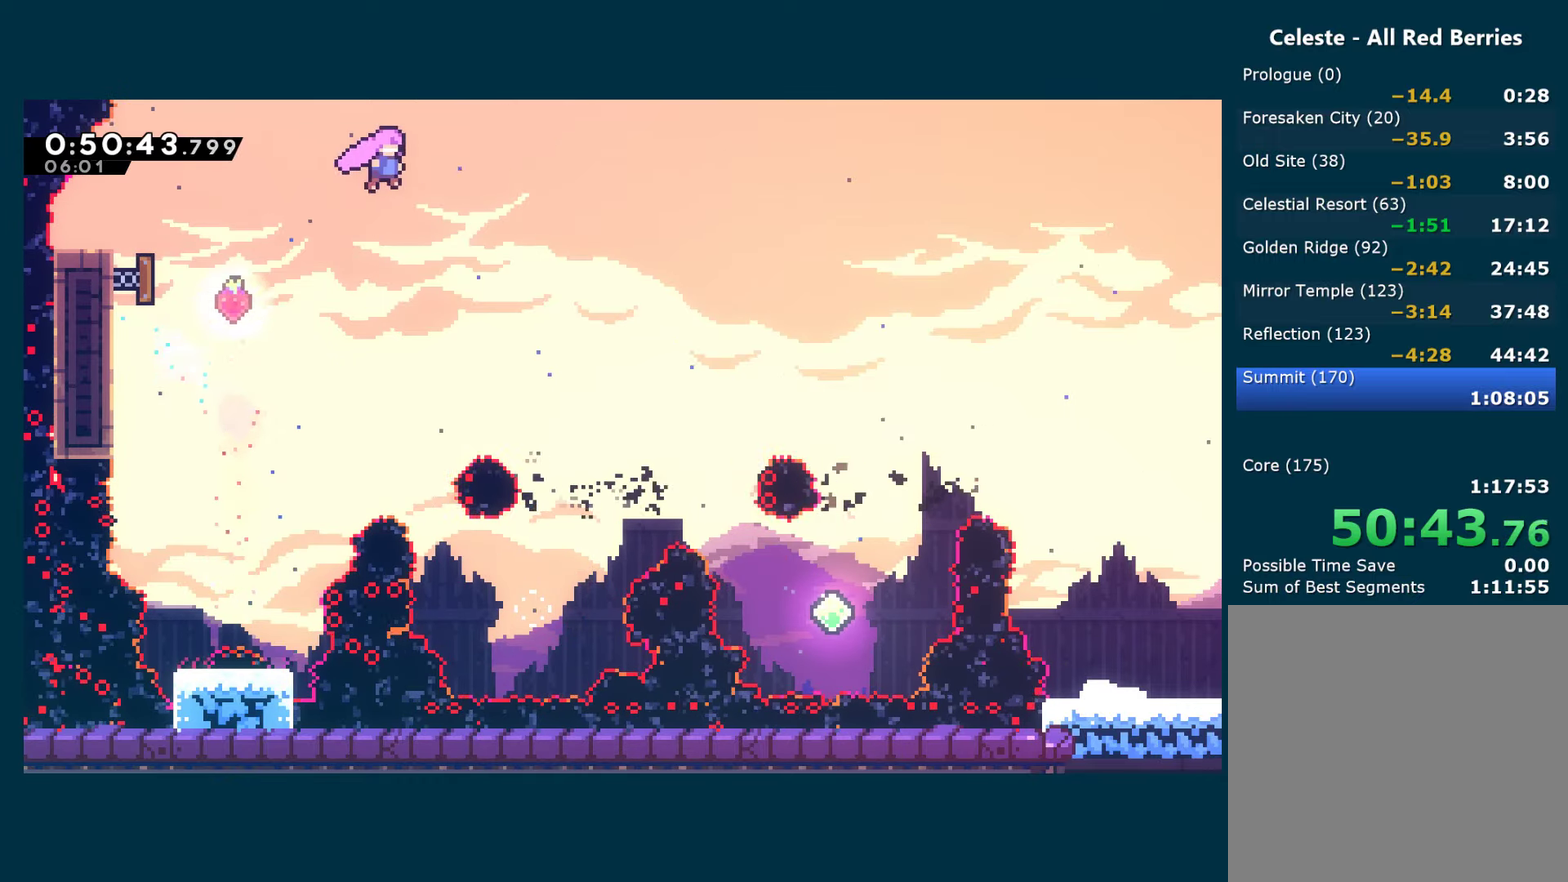
{"buttons": ["DPAD_RIGHT"], "left_stick": "center", "right_stick": "center", "events": [[166, "X", "down"], [283, "X", "up"]]}
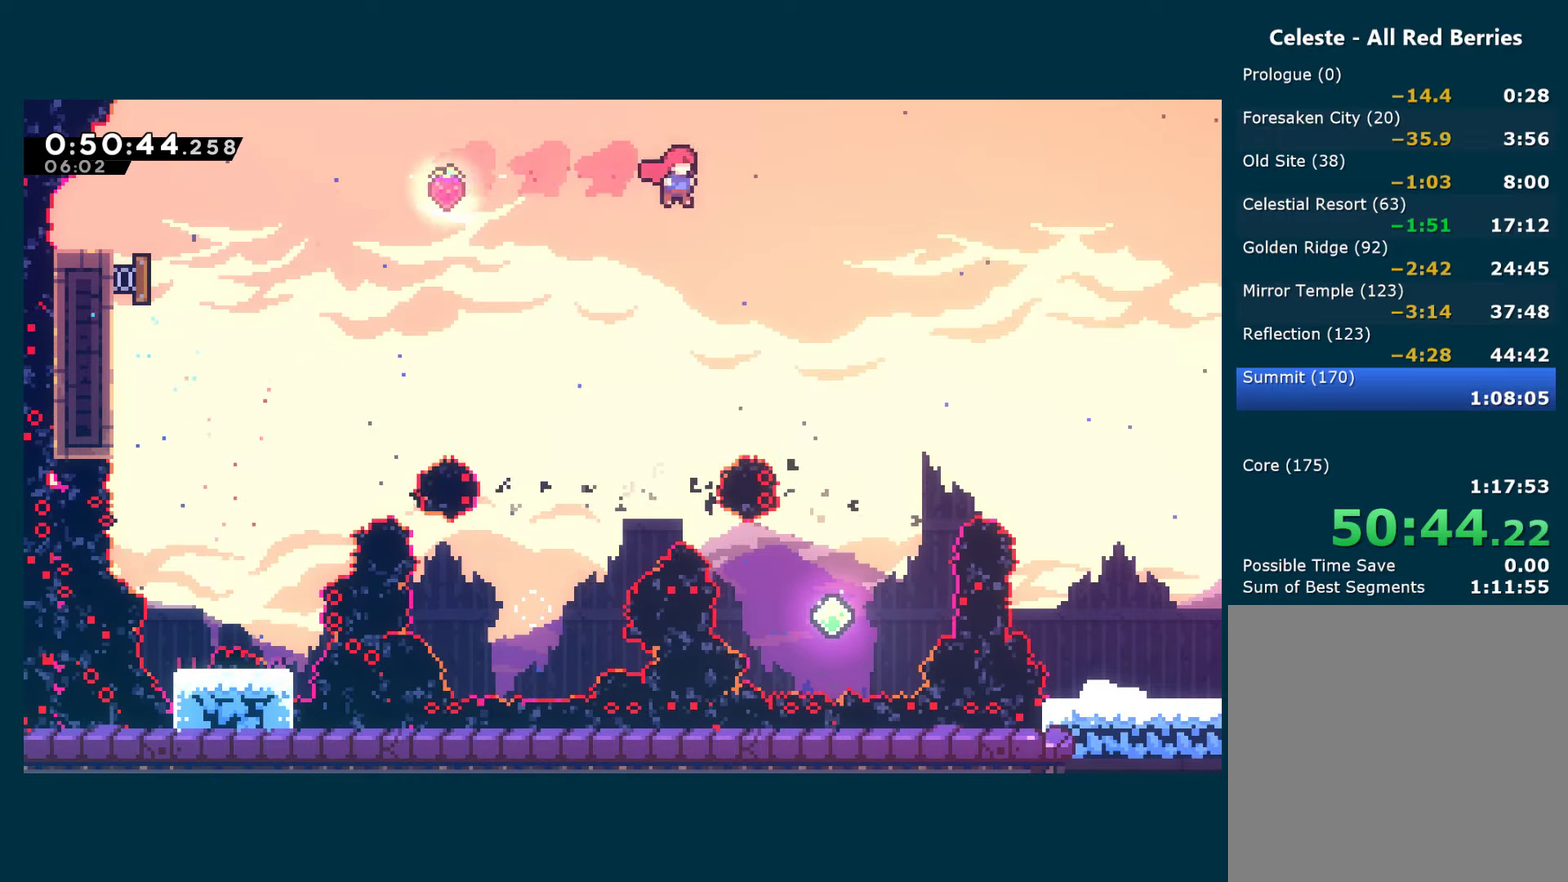
{"buttons": ["DPAD_RIGHT"], "left_stick": "center", "right_stick": "center", "events": [[33, "X", "down"], [150, "X", "up"]]}
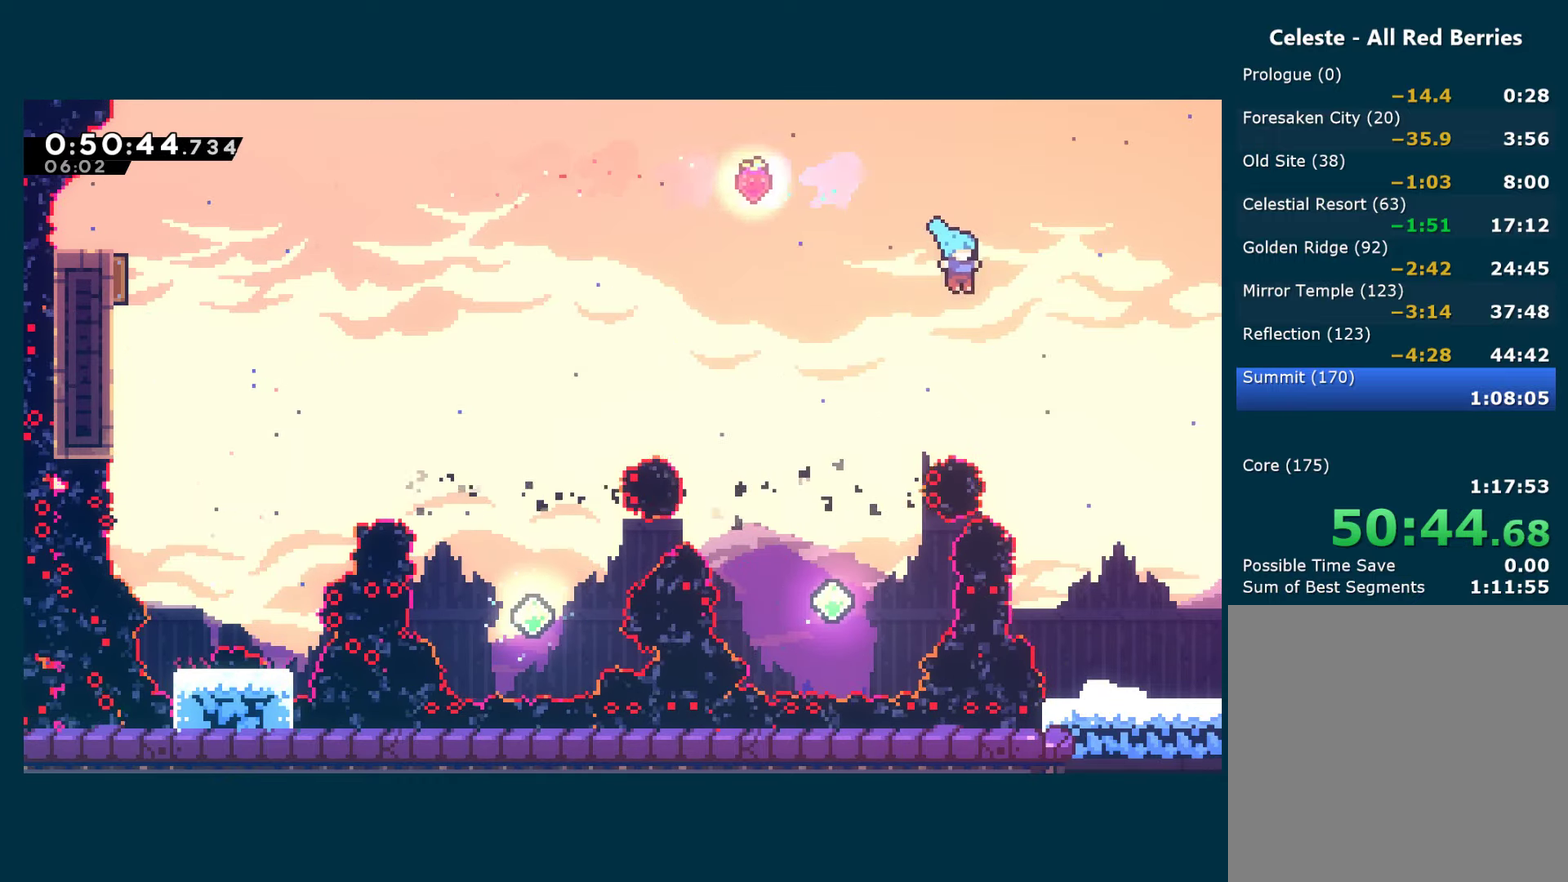
{"buttons": ["DPAD_RIGHT"], "left_stick": "center", "right_stick": "center", "events": []}
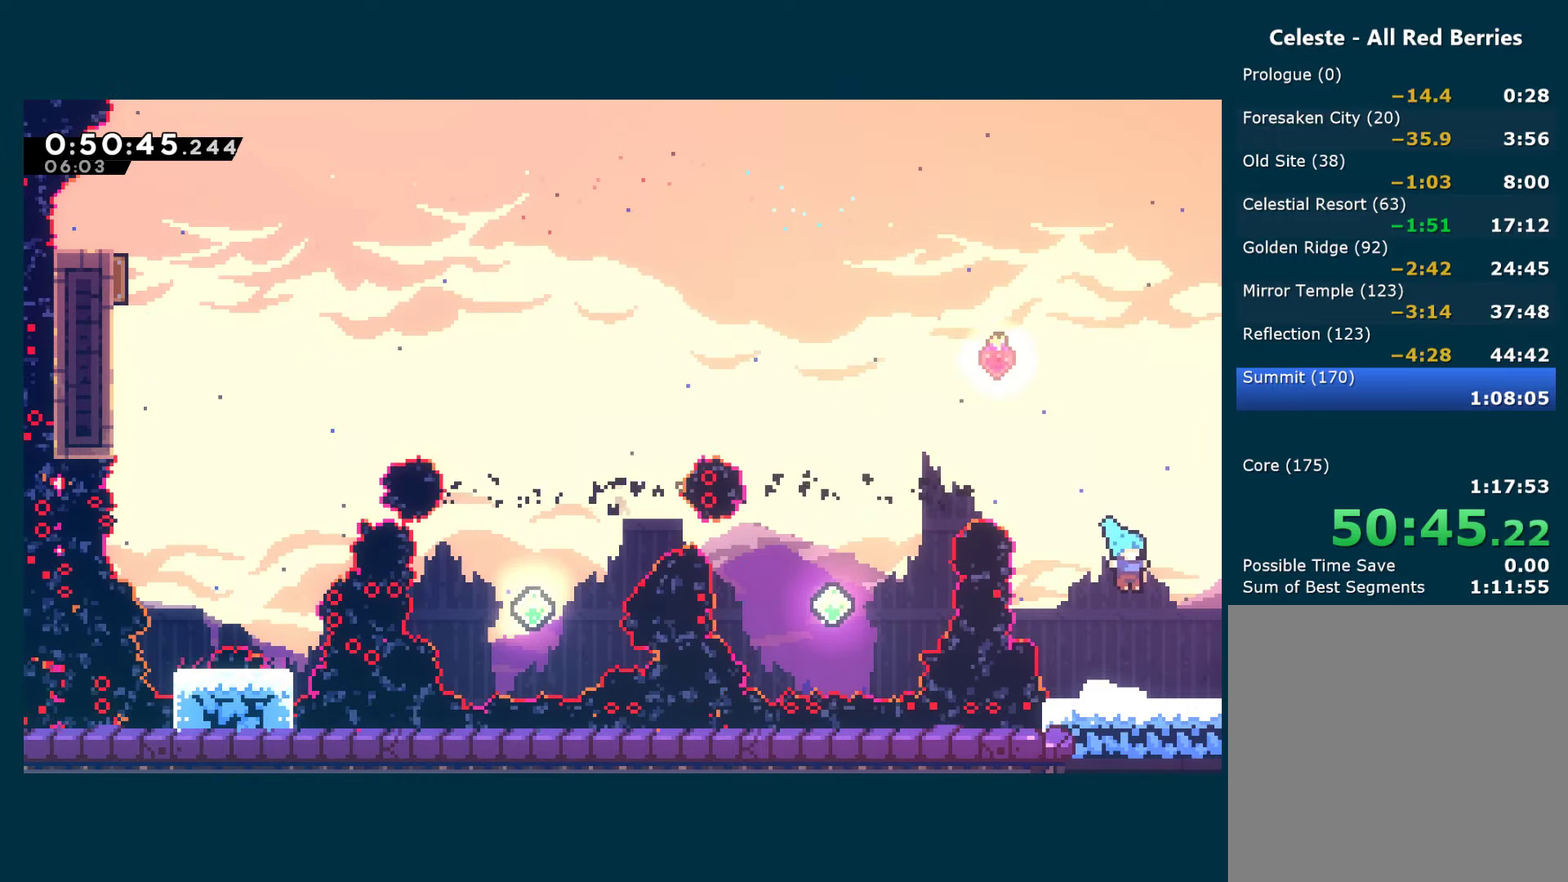
{"buttons": ["DPAD_RIGHT"], "left_stick": "center", "right_stick": "center", "events": [[50, "DPAD_RIGHT", "up"], [350, "X", "down"], [366, "DPAD_RIGHT", "down"], [450, "X", "up"]]}
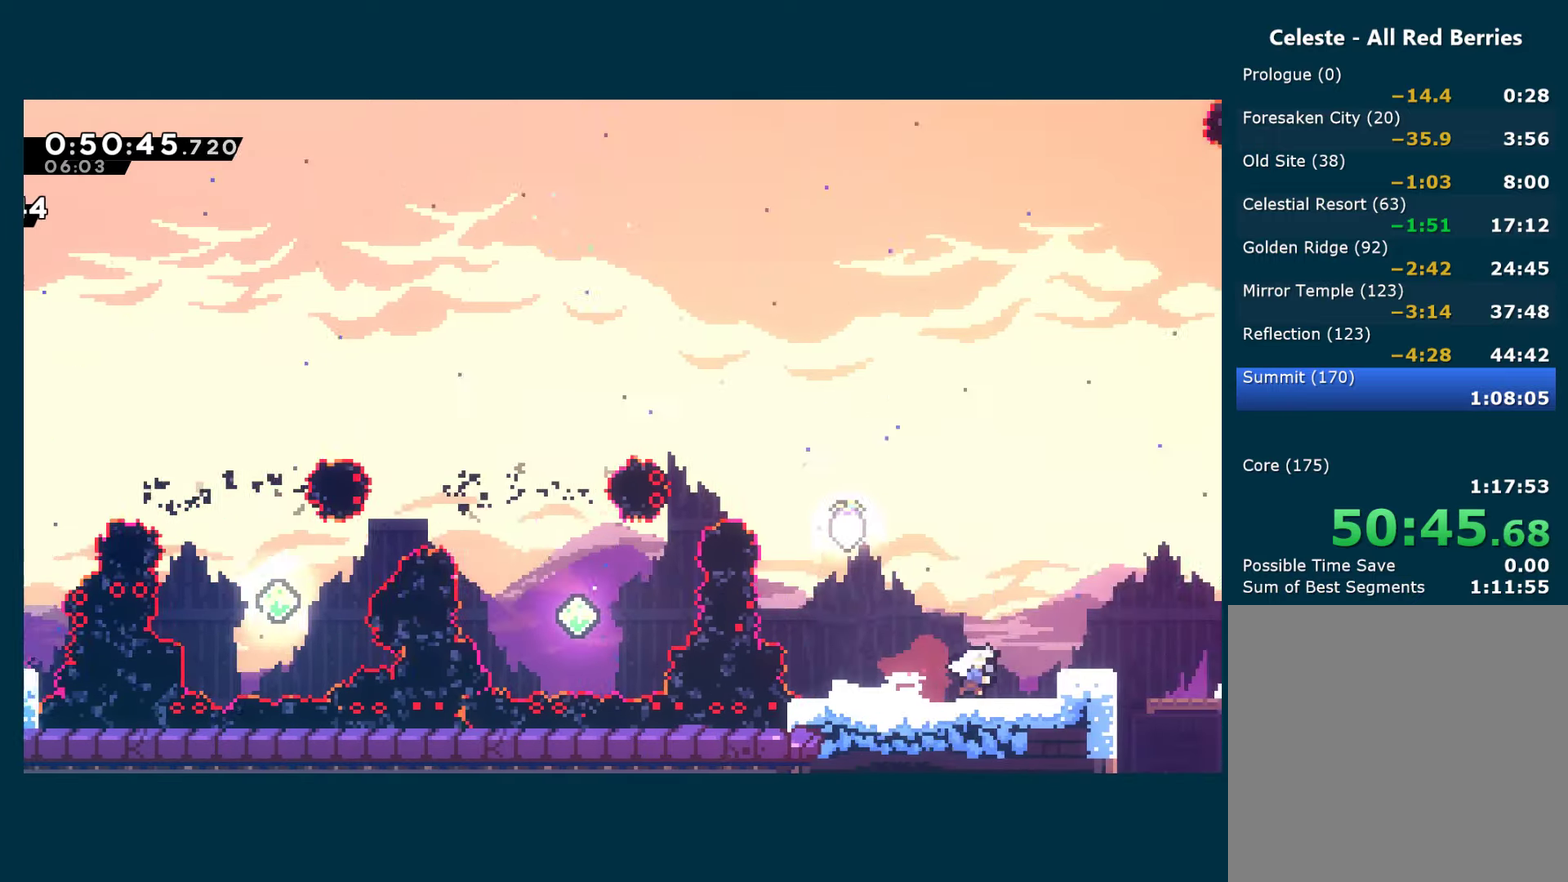
{"buttons": ["DPAD_RIGHT"], "left_stick": "center", "right_stick": "center", "events": []}
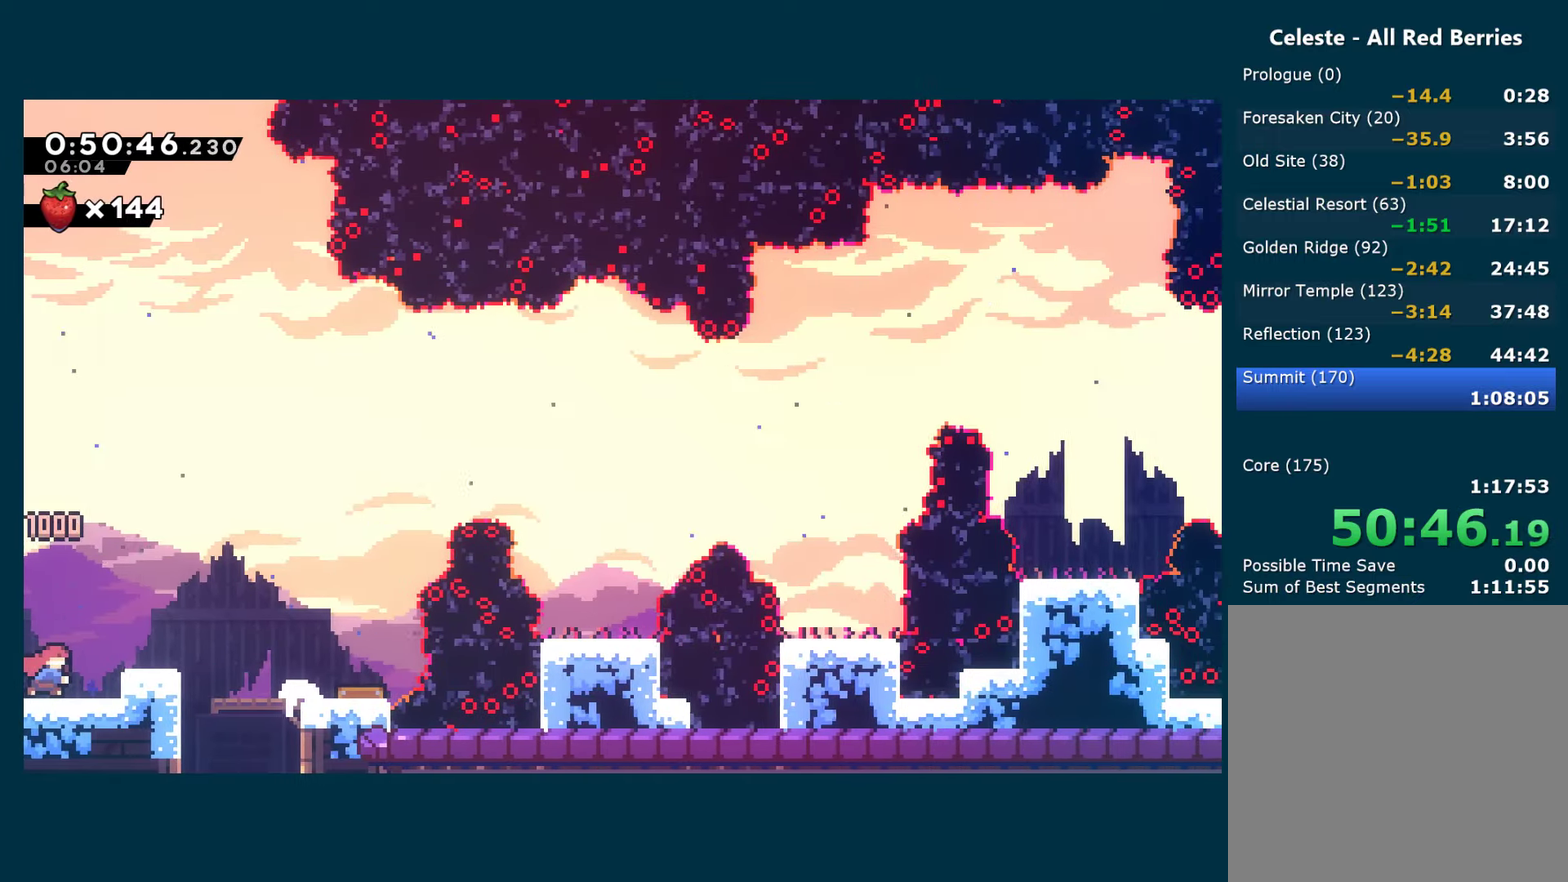
{"buttons": ["A", "DPAD_RIGHT"], "left_stick": "center", "right_stick": "center", "events": [[250, "A", "down"]]}
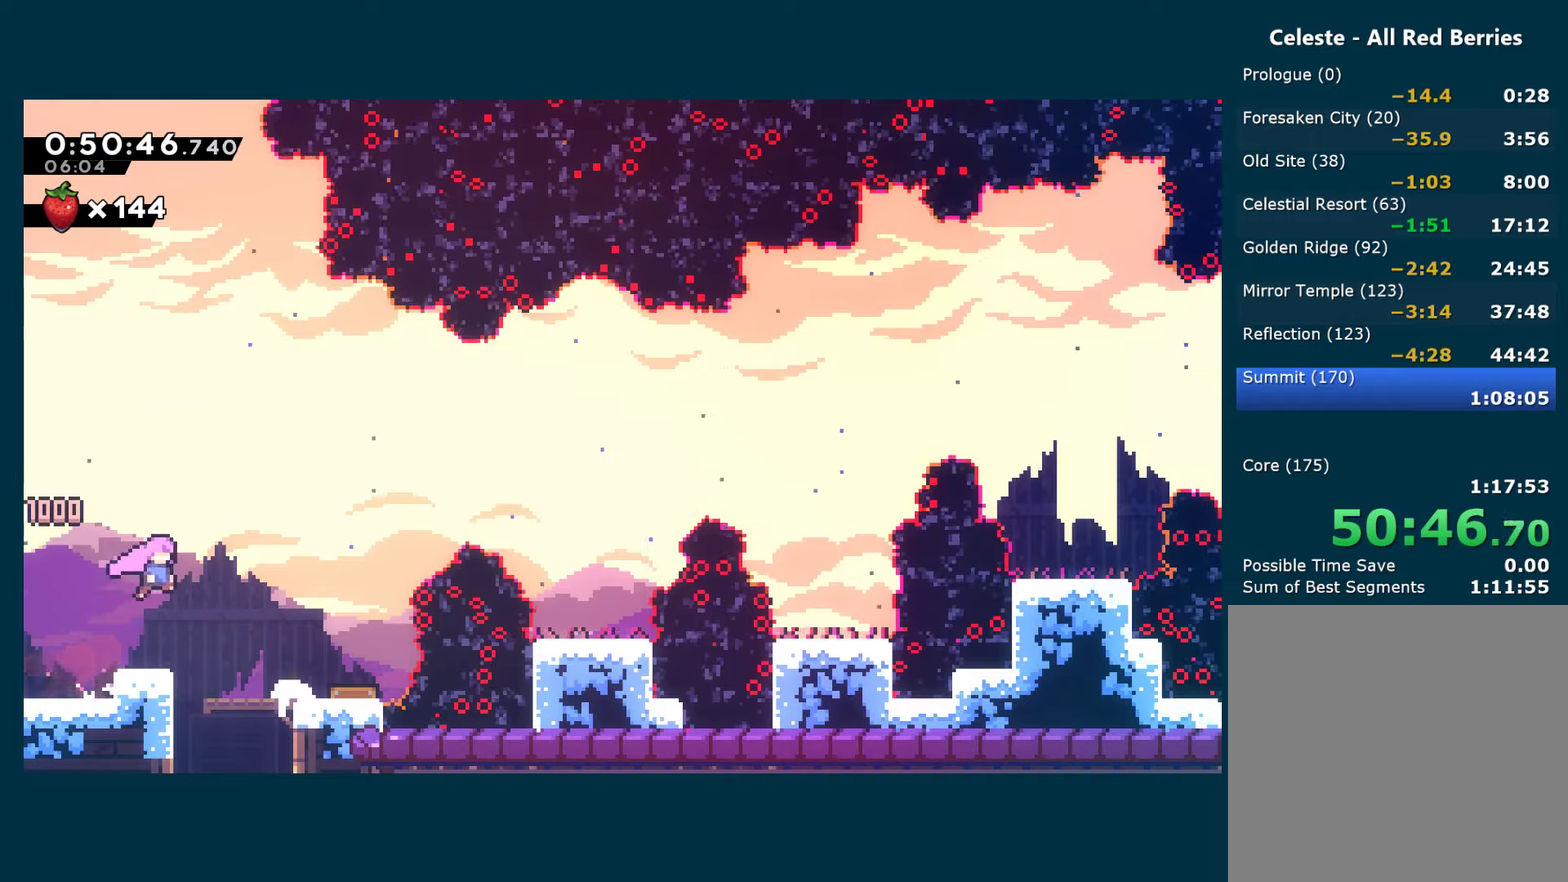
{"buttons": ["DPAD_RIGHT"], "left_stick": "center", "right_stick": "center", "events": [[217, "A", "up"]]}
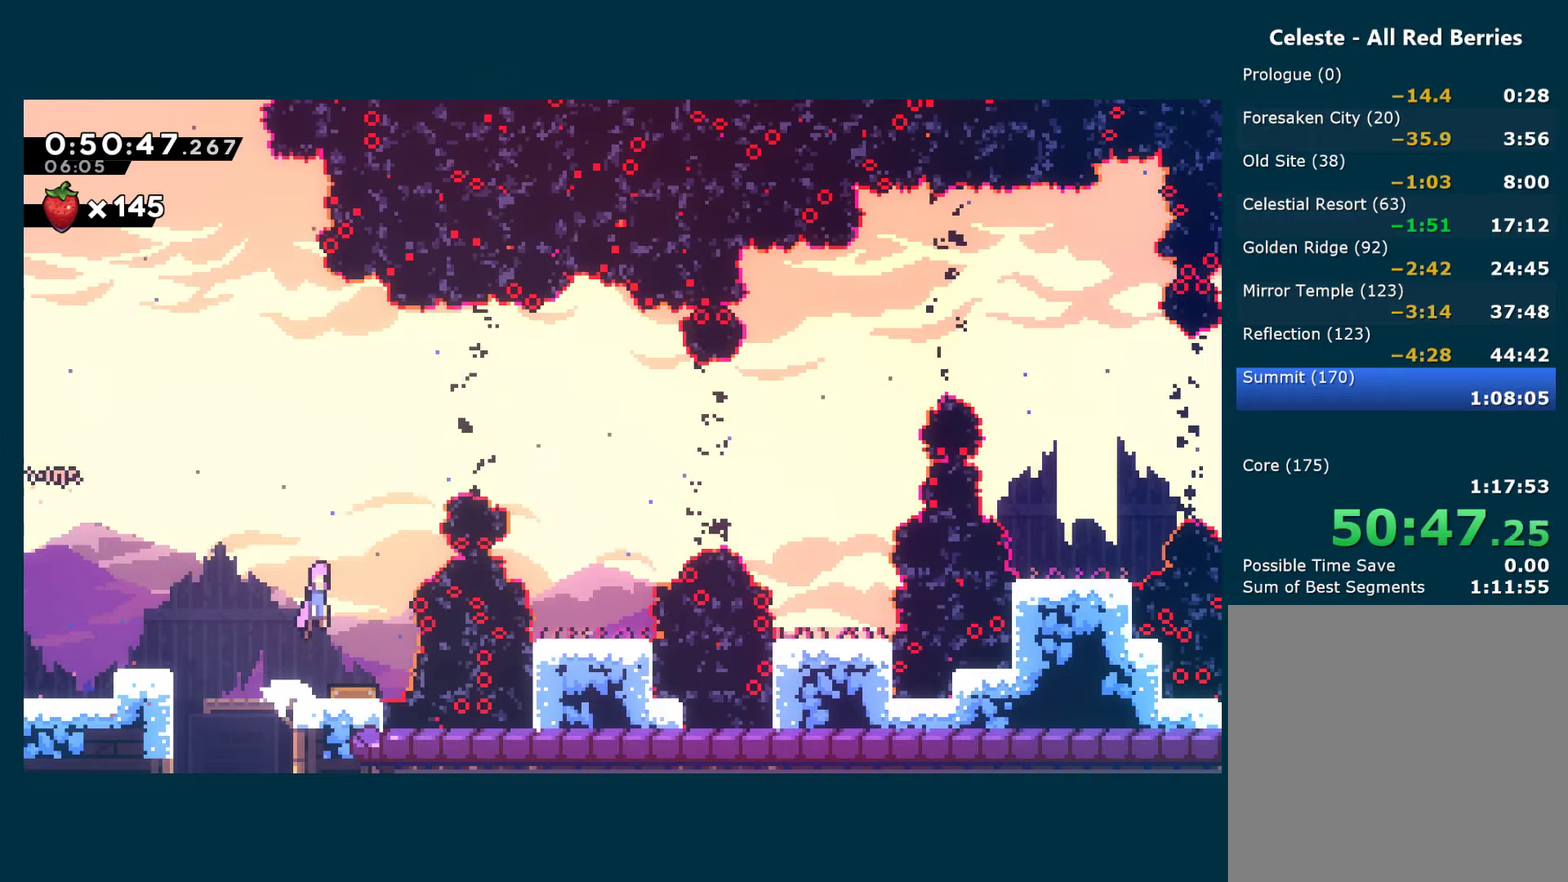
{"buttons": [], "left_stick": "center", "right_stick": "center", "events": [[217, "X", "down"], [300, "X", "up"], [450, "DPAD_RIGHT", "up"]]}
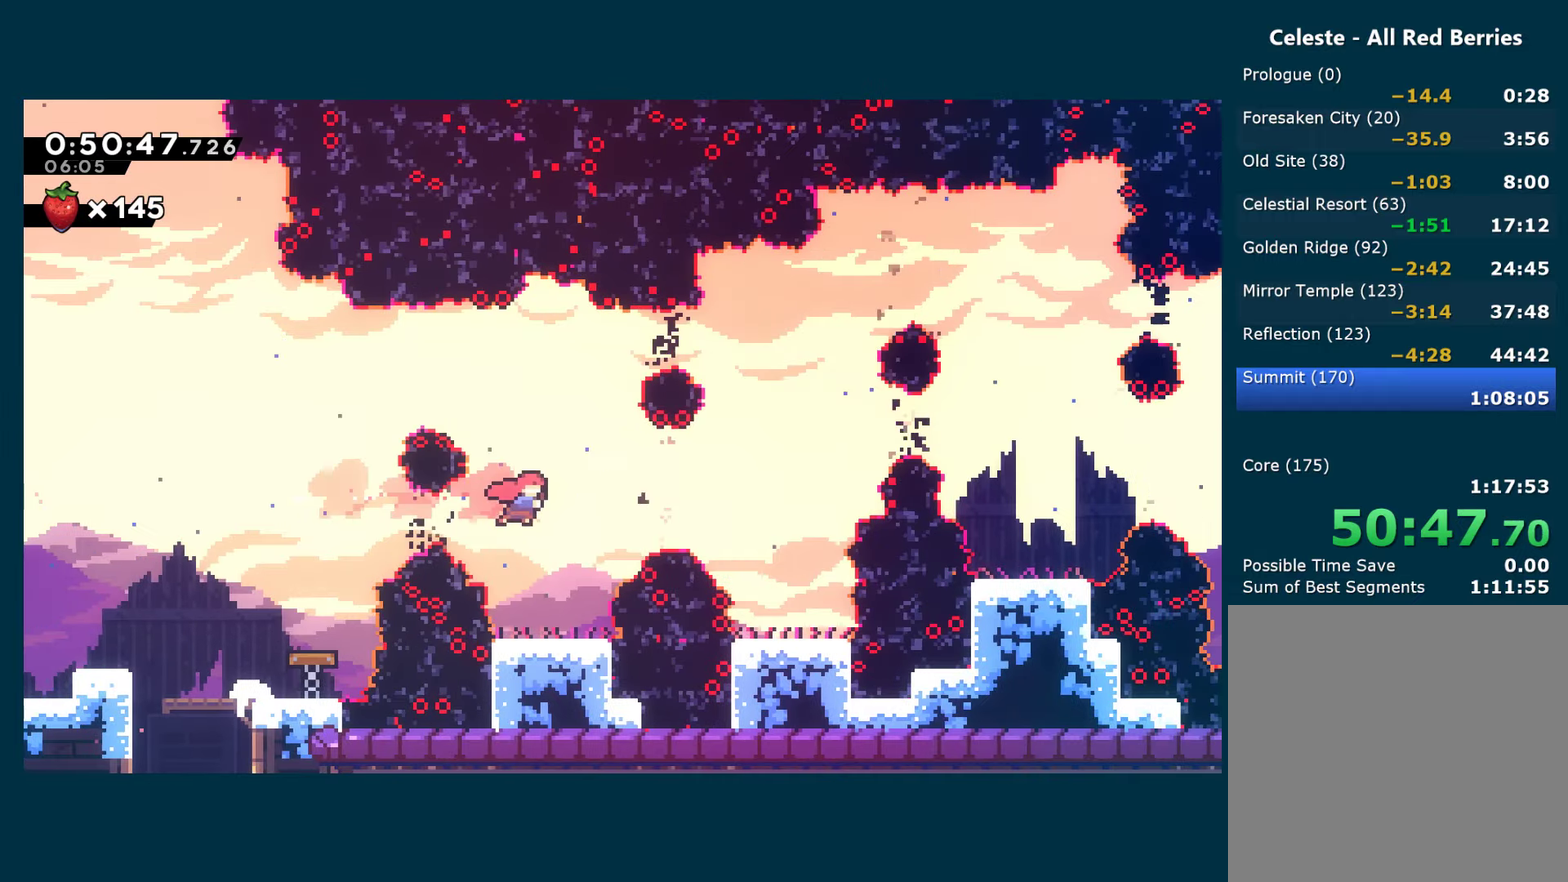
{"buttons": ["A"], "left_stick": "center", "right_stick": "center", "events": [[500, "A", "down"]]}
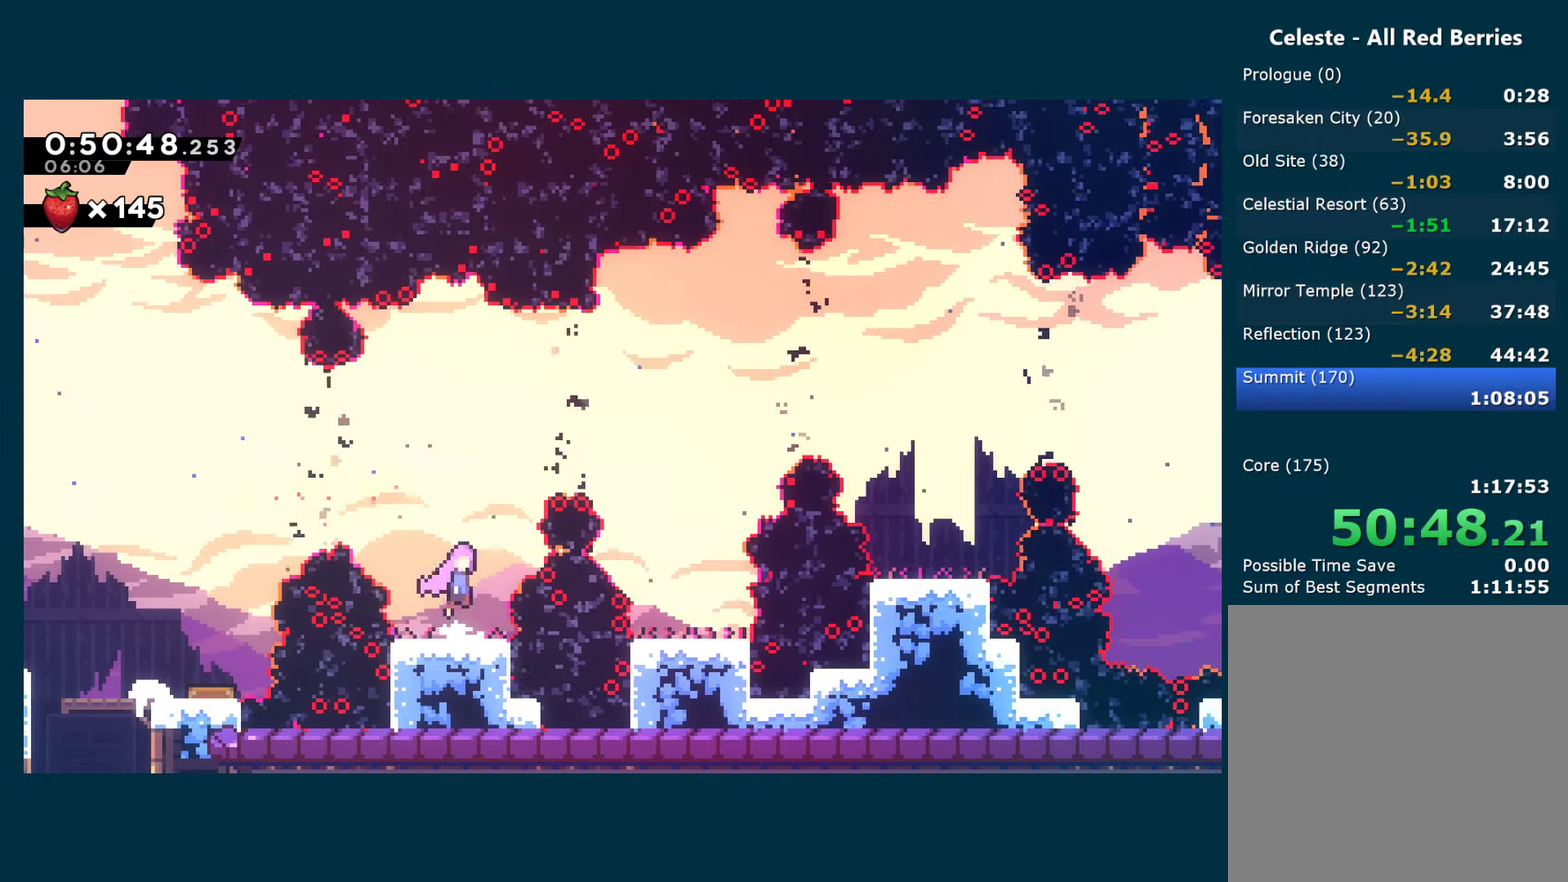
{"buttons": ["DPAD_RIGHT"], "left_stick": "center", "right_stick": "center", "events": [[17, "DPAD_RIGHT", "down"], [33, "DPAD_UP", "down"], [67, "X", "down"], [83, "A", "up"], [200, "X", "up"], [500, "DPAD_UP", "up"]]}
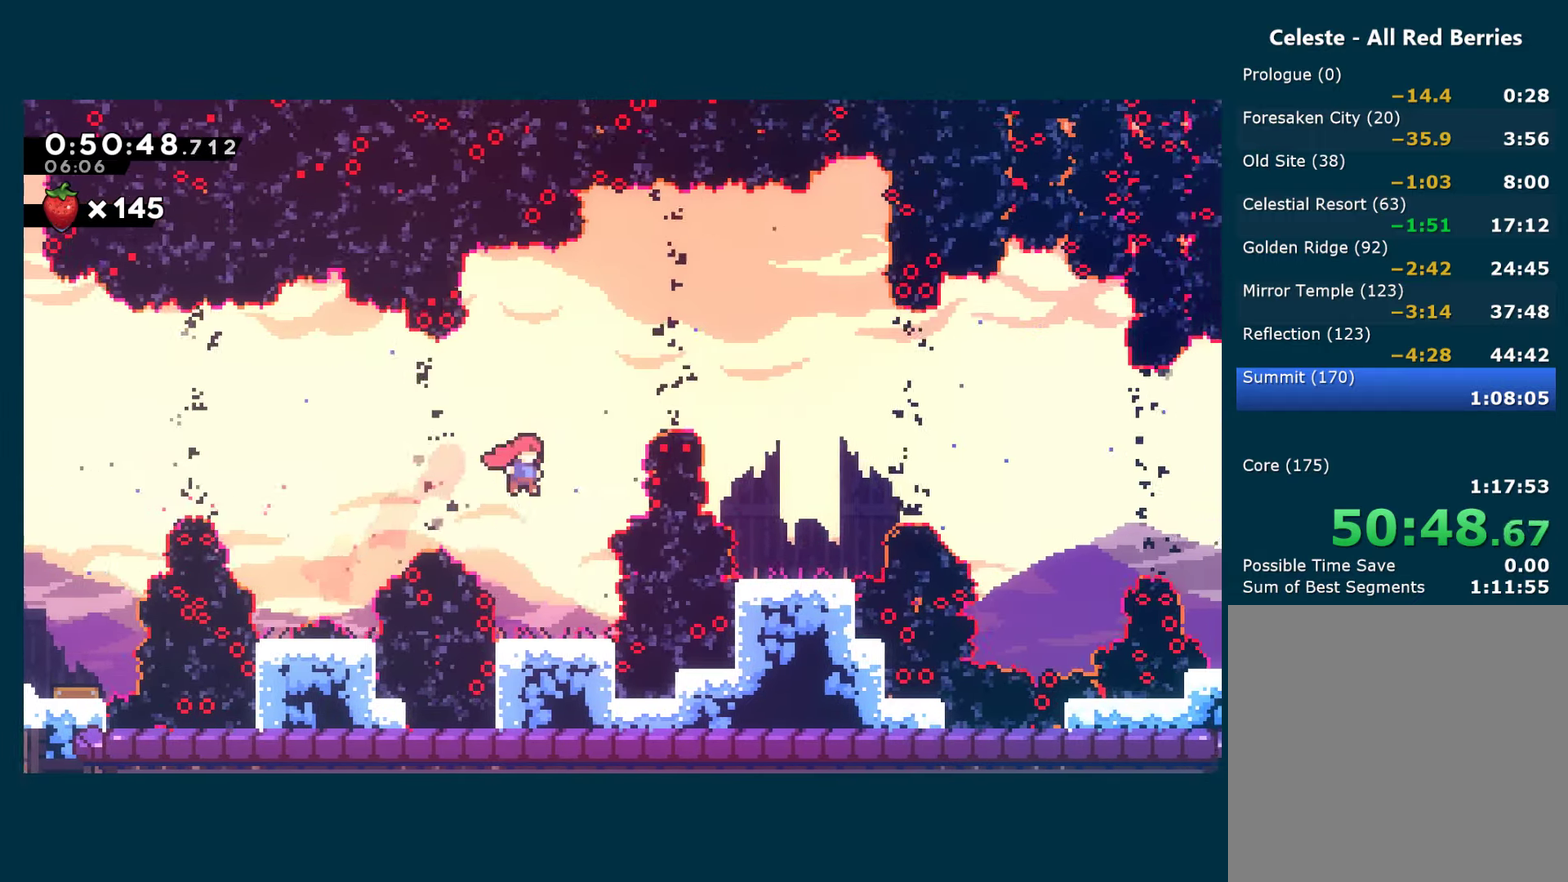
{"buttons": ["X", "DPAD_UP"], "left_stick": "center", "right_stick": "center", "events": [[33, "DPAD_RIGHT", "up"], [283, "A", "down"], [283, "DPAD_UP", "down"], [367, "X", "down"], [417, "A", "up"]]}
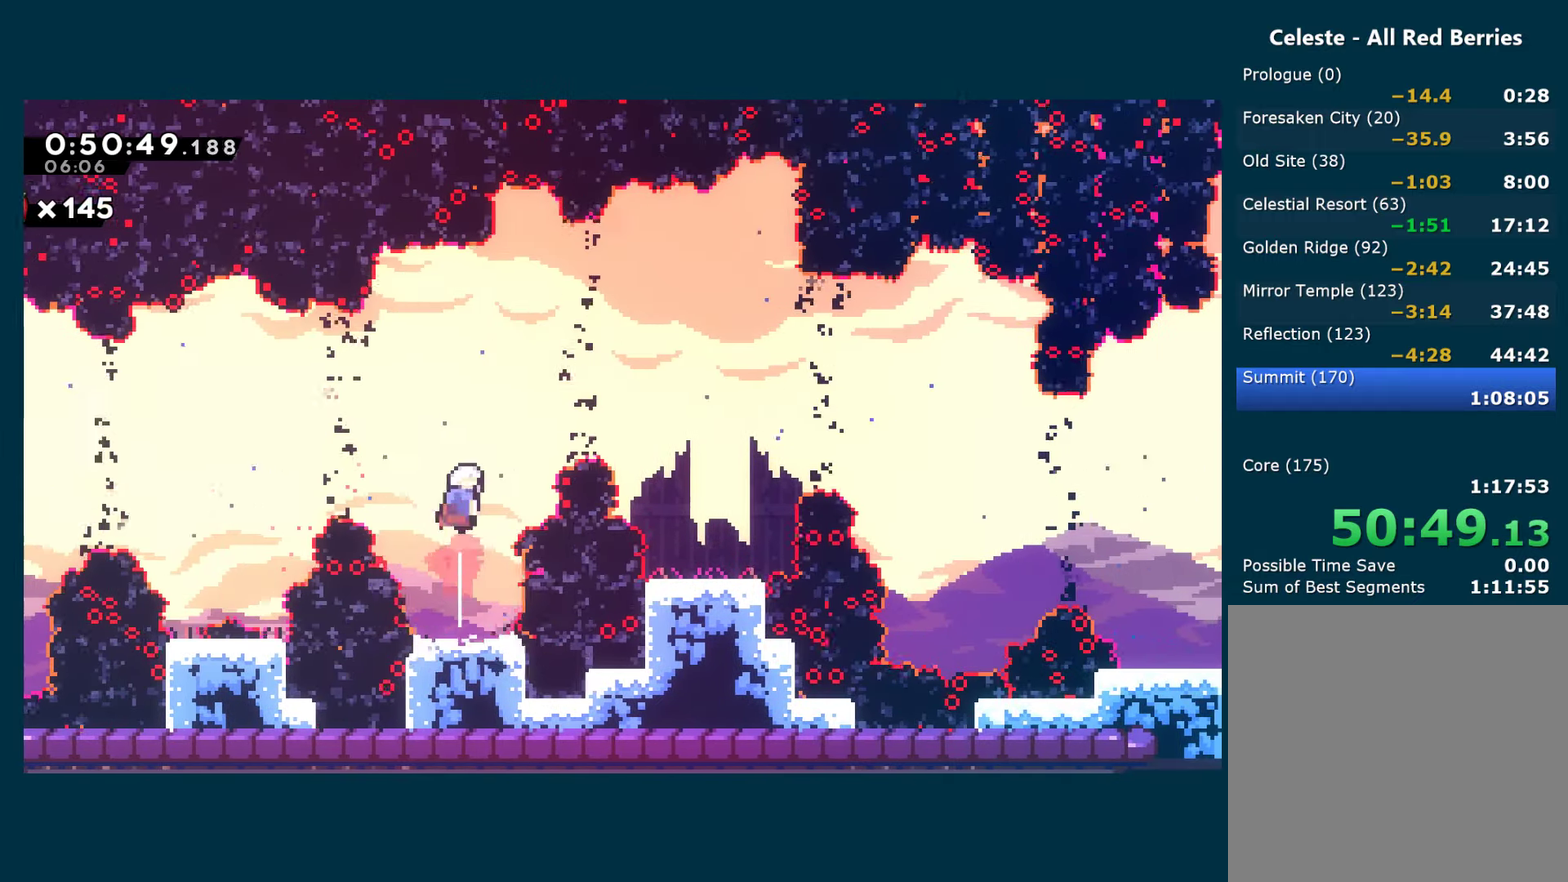
{"buttons": ["DPAD_UP", "DPAD_RIGHT"], "left_stick": "center", "right_stick": "center", "events": [[17, "X", "up"], [50, "DPAD_RIGHT", "down"], [150, "X", "down"], [283, "X", "up"]]}
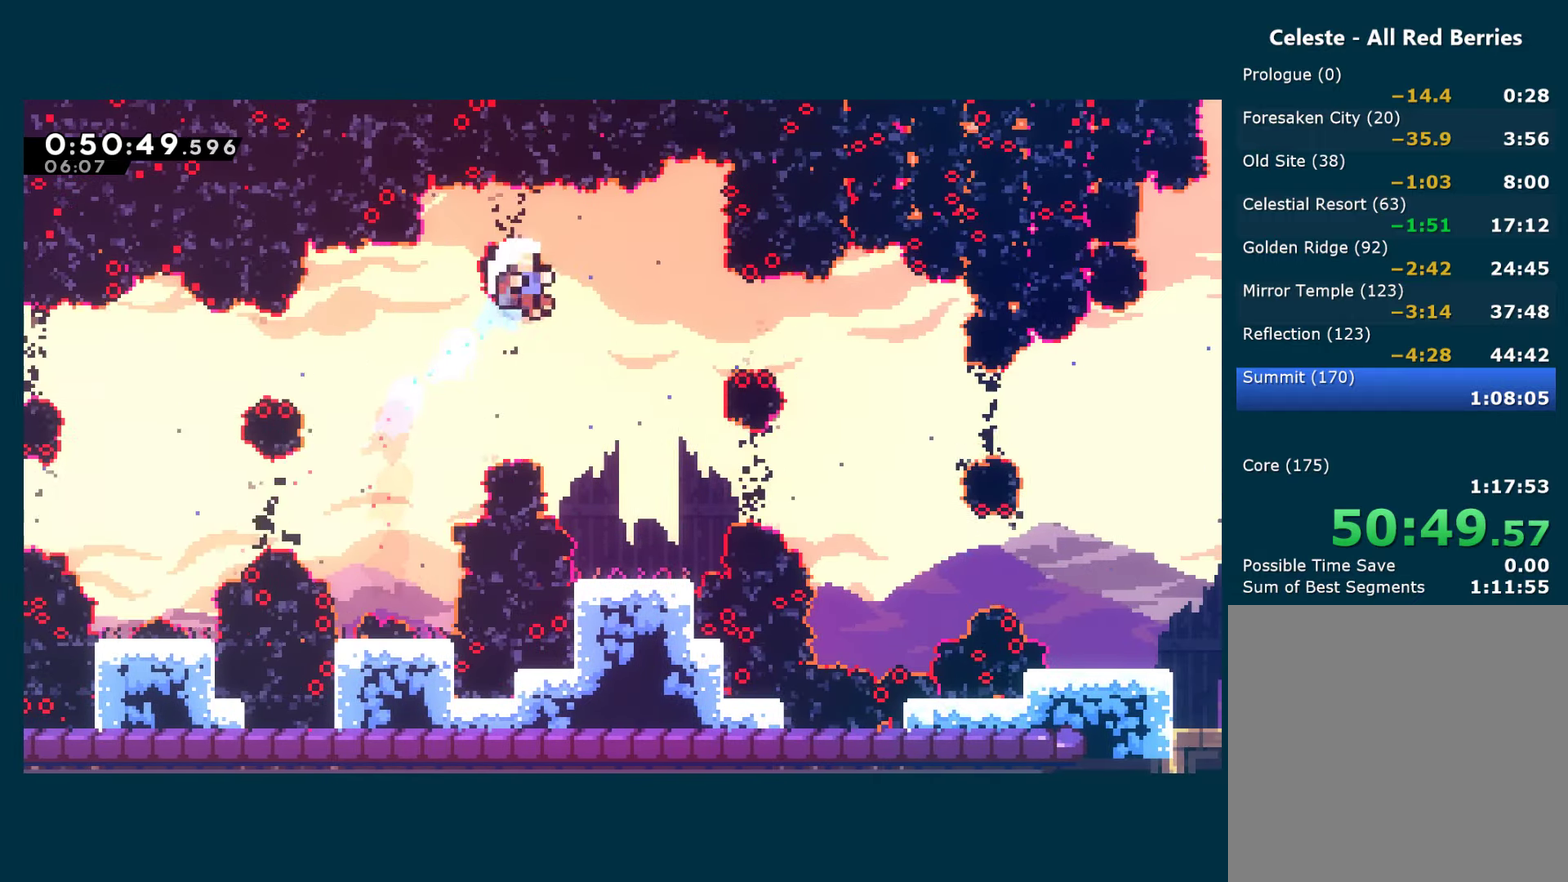
{"buttons": [], "left_stick": "center", "right_stick": "center", "events": [[83, "DPAD_UP", "up"], [133, "DPAD_RIGHT", "up"], [167, "A", "down"], [267, "A", "up"], [333, "A", "down"], [467, "A", "up"]]}
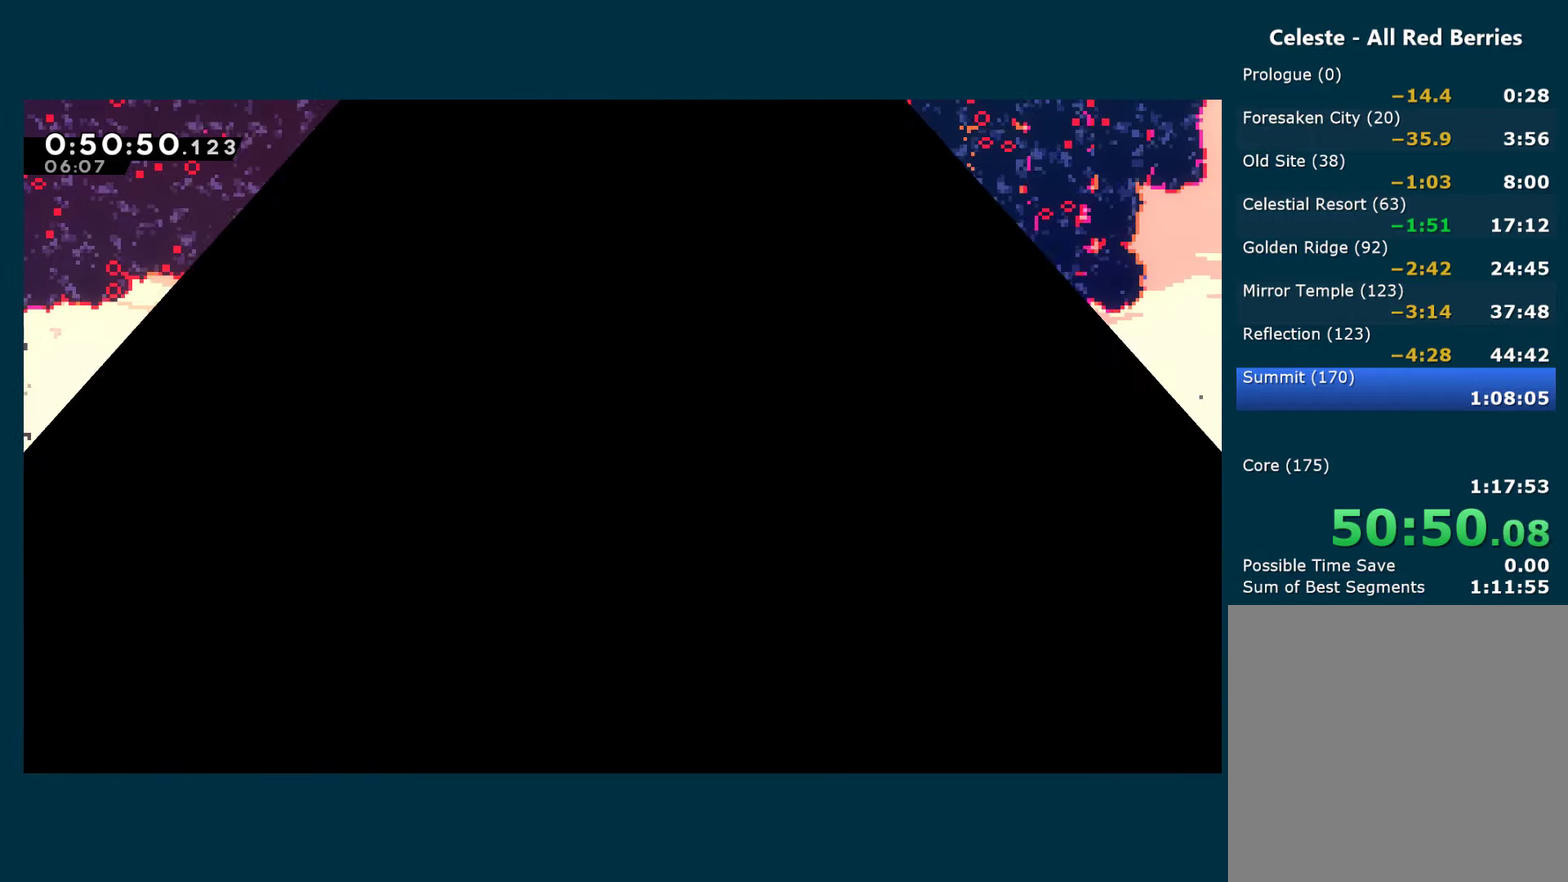
{"buttons": ["DPAD_RIGHT"], "left_stick": "center", "right_stick": "center", "events": [[17, "A", "down"], [150, "A", "up"], [200, "A", "down"], [317, "DPAD_RIGHT", "down"], [500, "A", "up"]]}
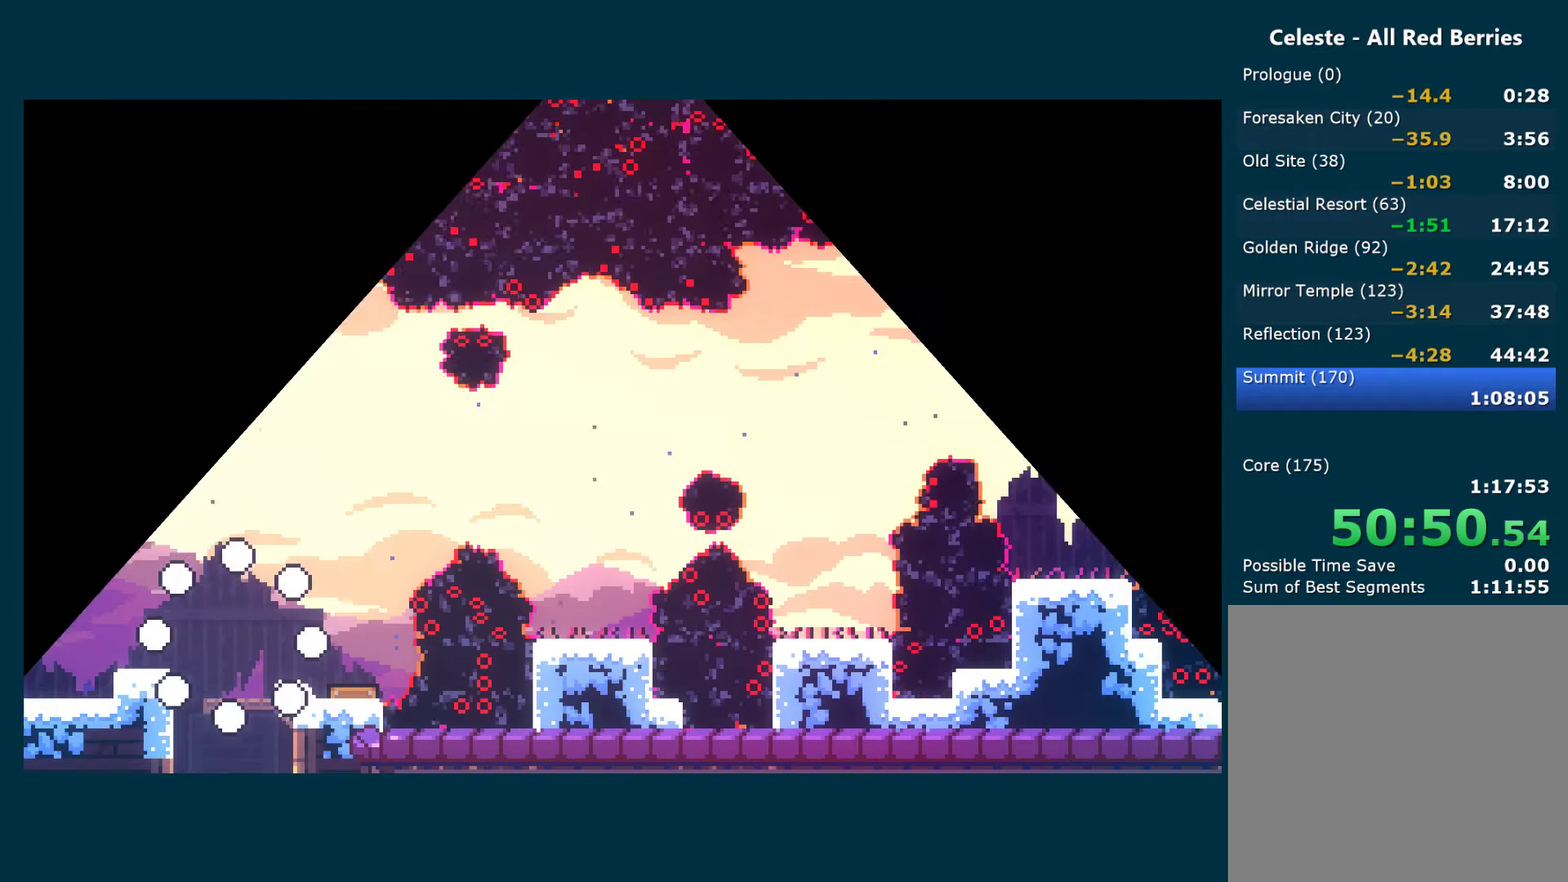
{"buttons": ["DPAD_RIGHT"], "left_stick": "center", "right_stick": "center", "events": []}
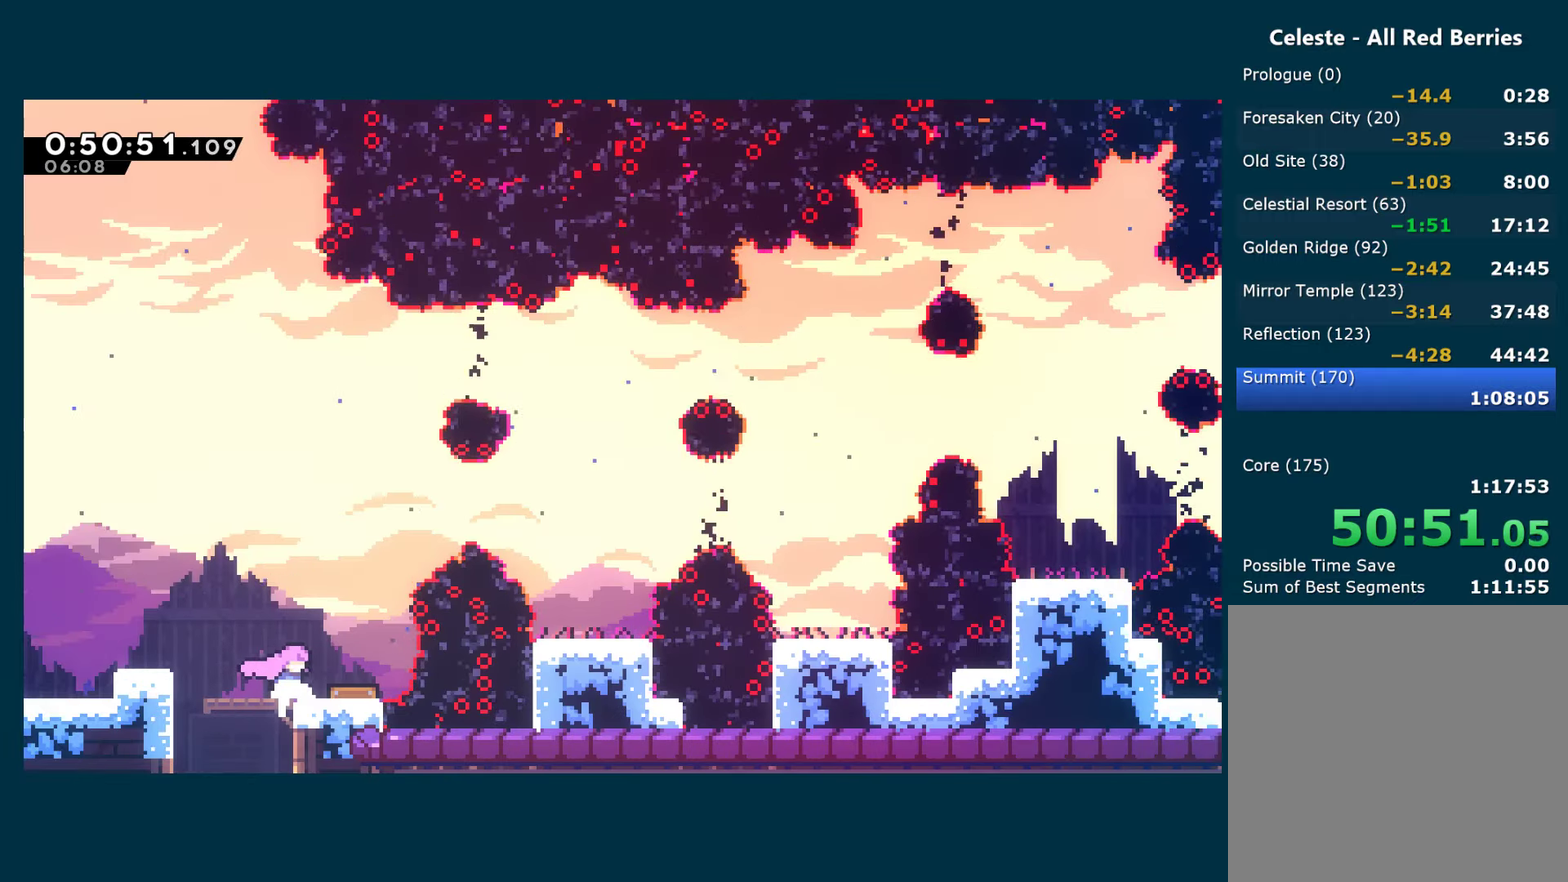
{"buttons": ["X", "DPAD_RIGHT"], "left_stick": "center", "right_stick": "center", "events": [[367, "X", "down"]]}
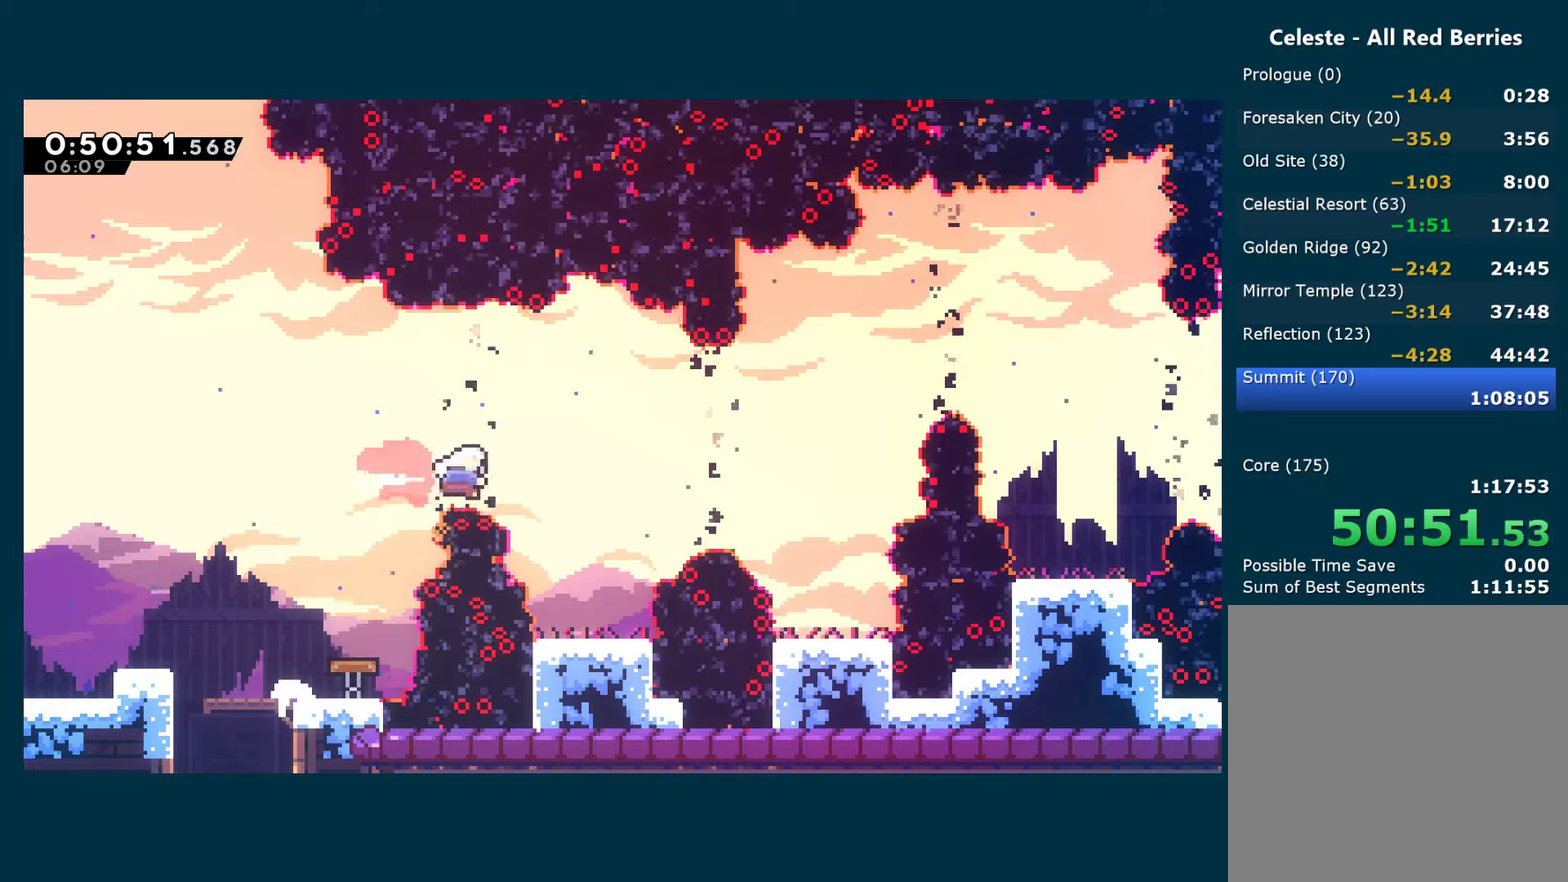
{"buttons": [], "left_stick": "center", "right_stick": "center", "events": [[17, "X", "up"], [50, "DPAD_RIGHT", "up"], [184, "DPAD_LEFT", "down"], [384, "DPAD_LEFT", "up"]]}
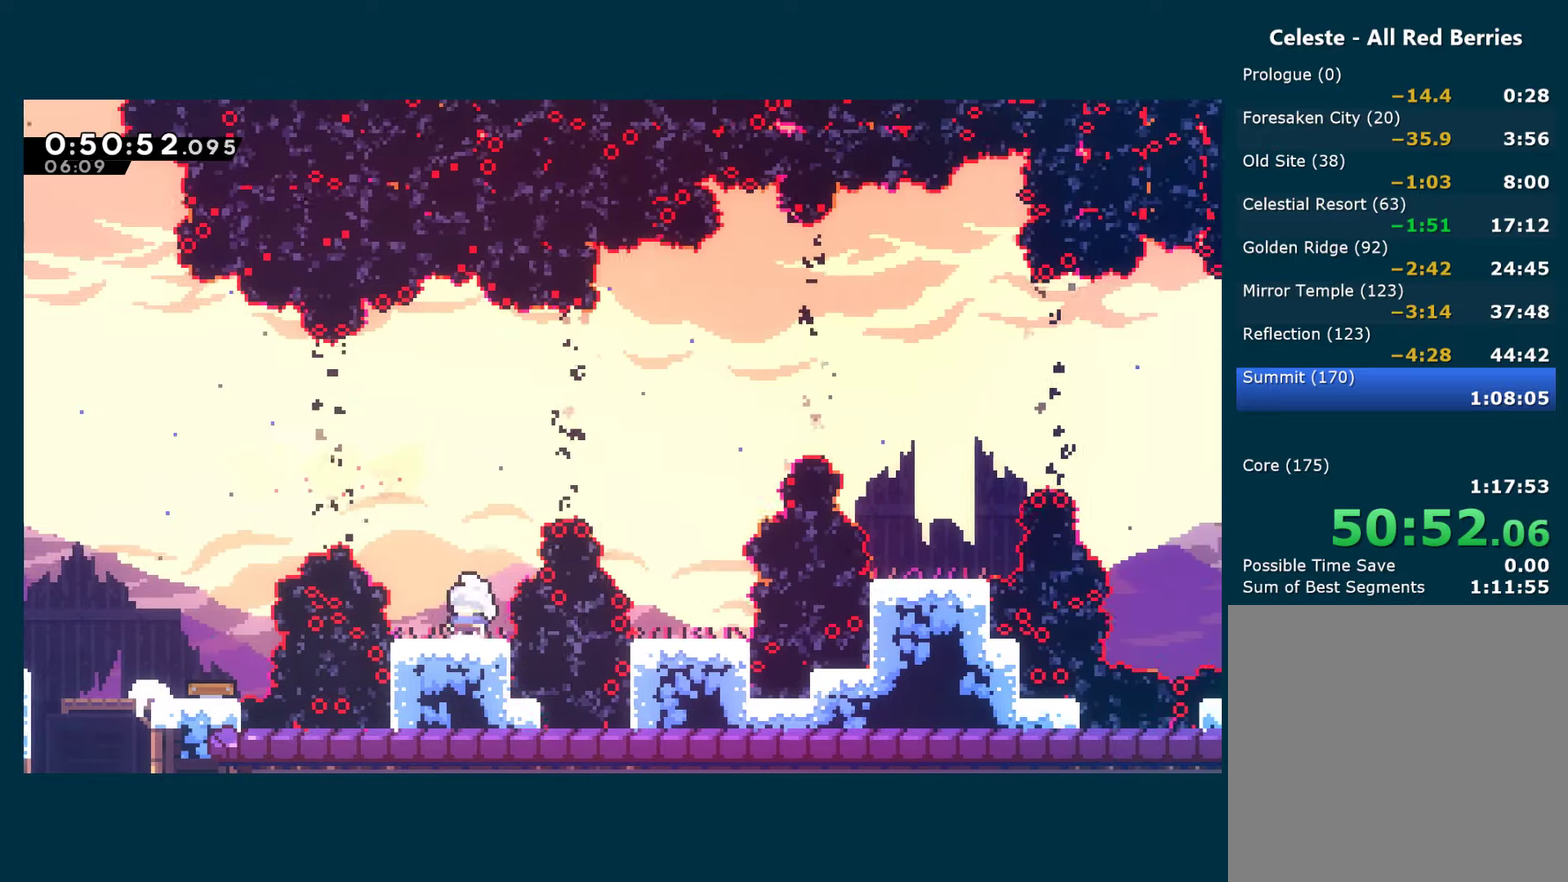
{"buttons": ["DPAD_RIGHT"], "left_stick": "center", "right_stick": "center", "events": [[34, "A", "down"], [117, "DPAD_RIGHT", "down"], [134, "DPAD_UP", "down"], [184, "X", "down"], [200, "A", "up"], [334, "X", "up"], [417, "DPAD_UP", "up"]]}
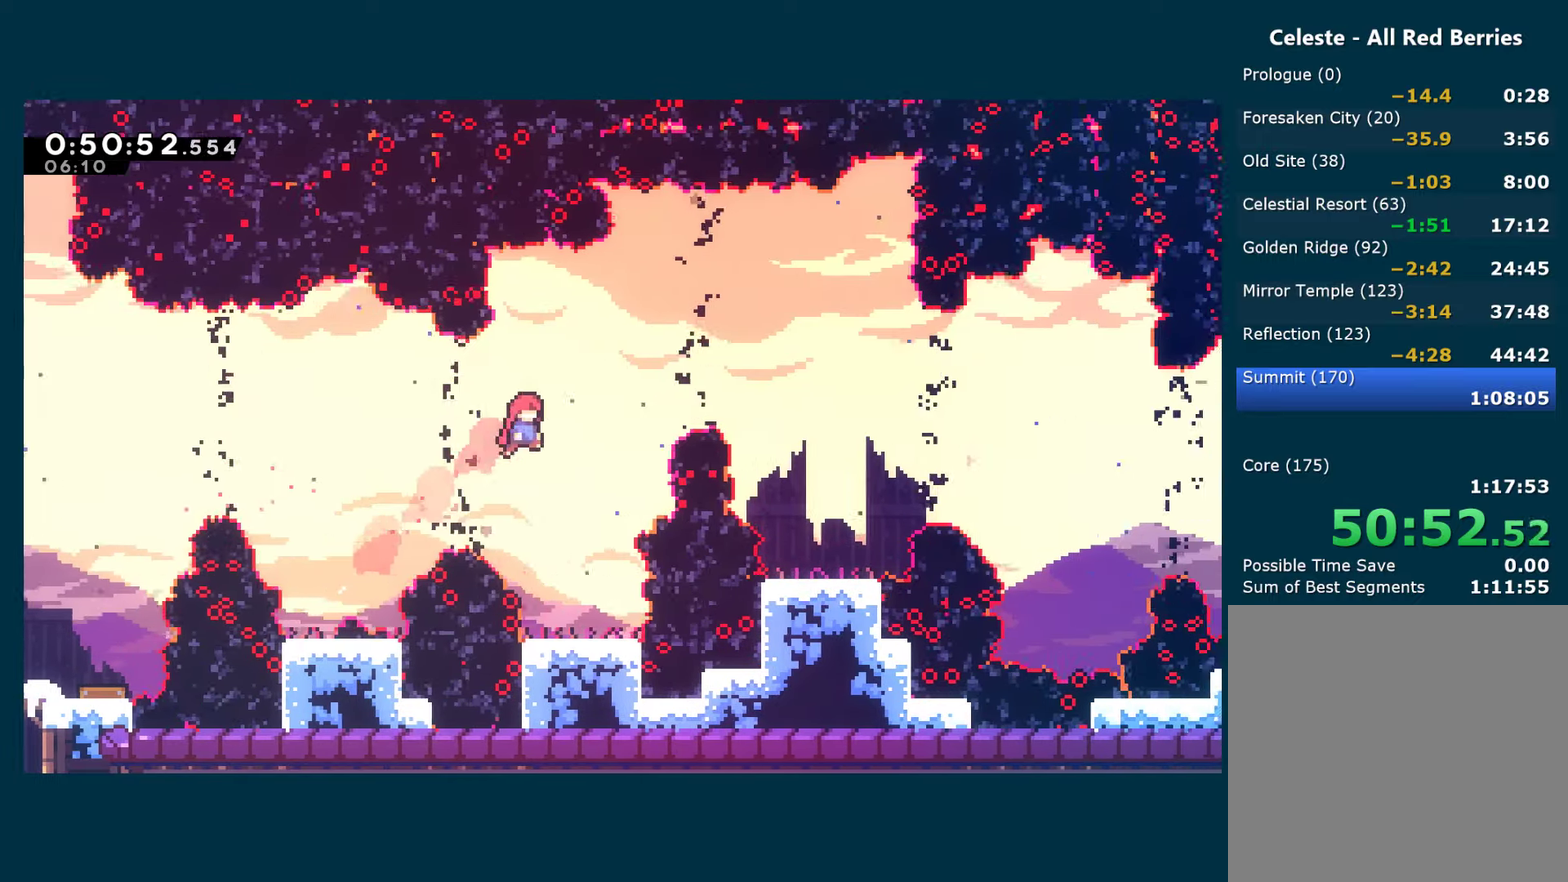
{"buttons": ["A", "DPAD_UP"], "left_stick": "center", "right_stick": "center", "events": [[150, "DPAD_RIGHT", "up"], [450, "A", "down"], [450, "DPAD_UP", "down"]]}
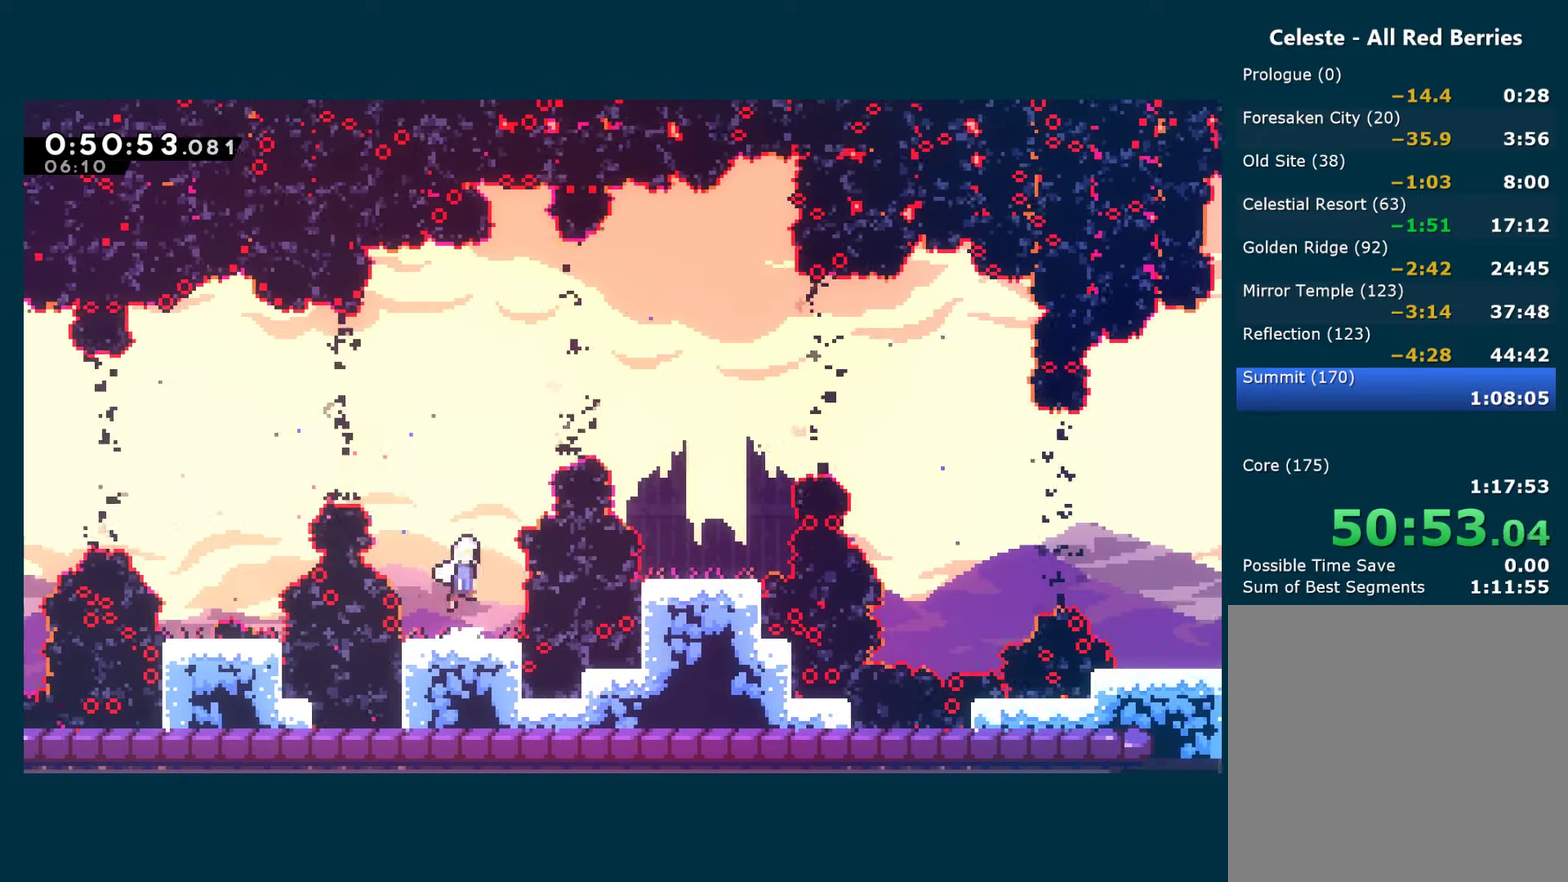
{"buttons": ["DPAD_RIGHT"], "left_stick": "center", "right_stick": "center", "events": [[84, "X", "down"], [117, "A", "up"], [234, "DPAD_RIGHT", "down"], [234, "X", "up"], [250, "DPAD_UP", "up"], [334, "X", "down"], [467, "X", "up"]]}
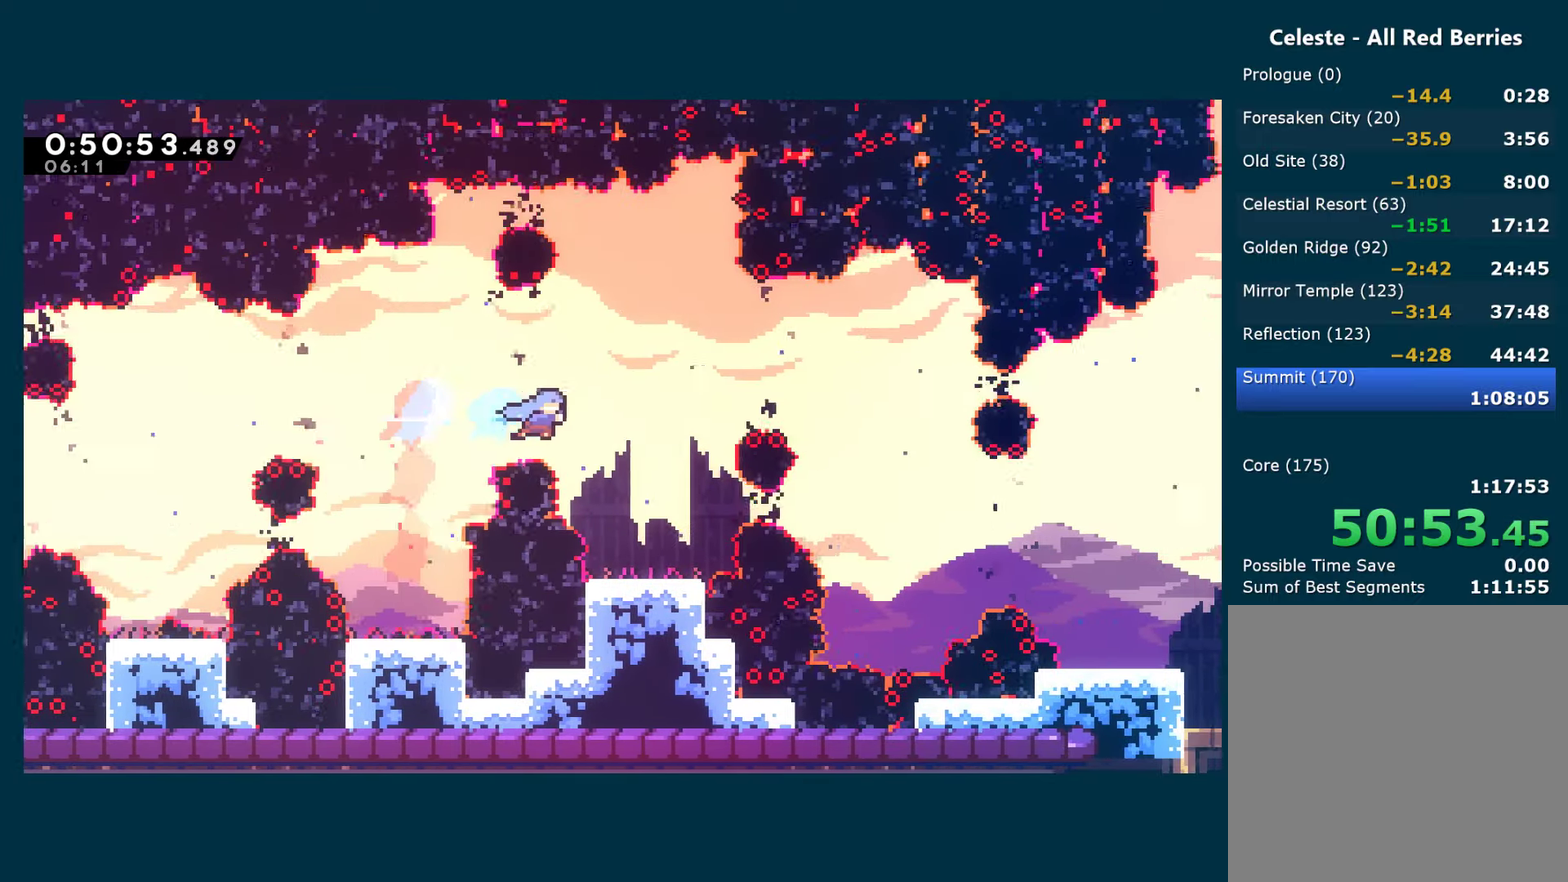
{"buttons": ["A", "DPAD_RIGHT"], "left_stick": "center", "right_stick": "center", "events": [[117, "DPAD_RIGHT", "up"], [417, "A", "down"], [417, "DPAD_RIGHT", "down"]]}
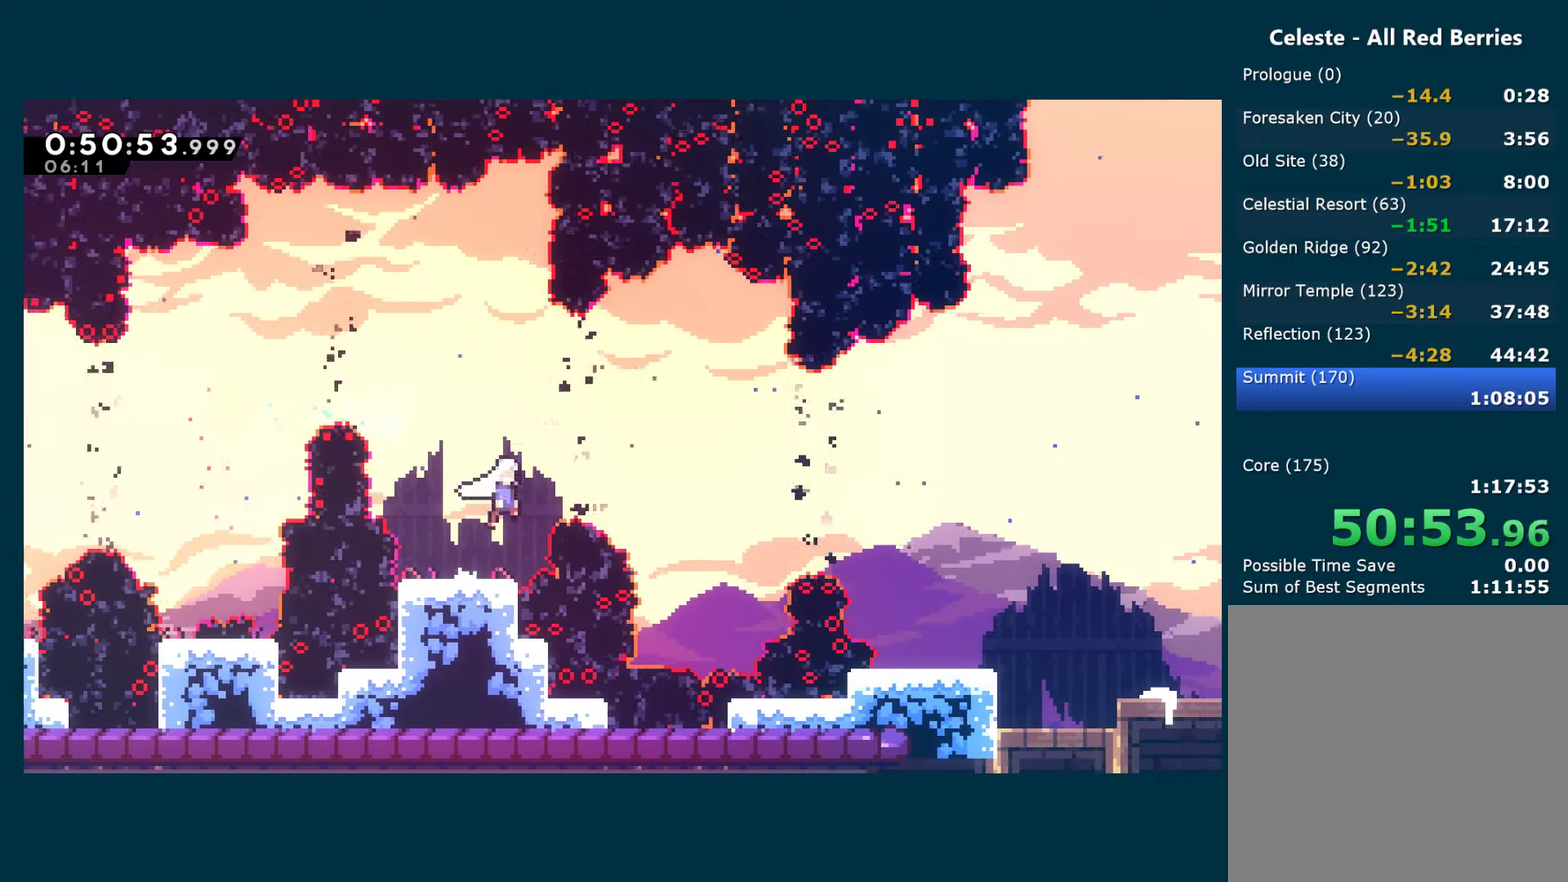
{"buttons": ["DPAD_RIGHT"], "left_stick": "center", "right_stick": "center", "events": [[84, "X", "down"], [117, "A", "up"], [234, "X", "up"]]}
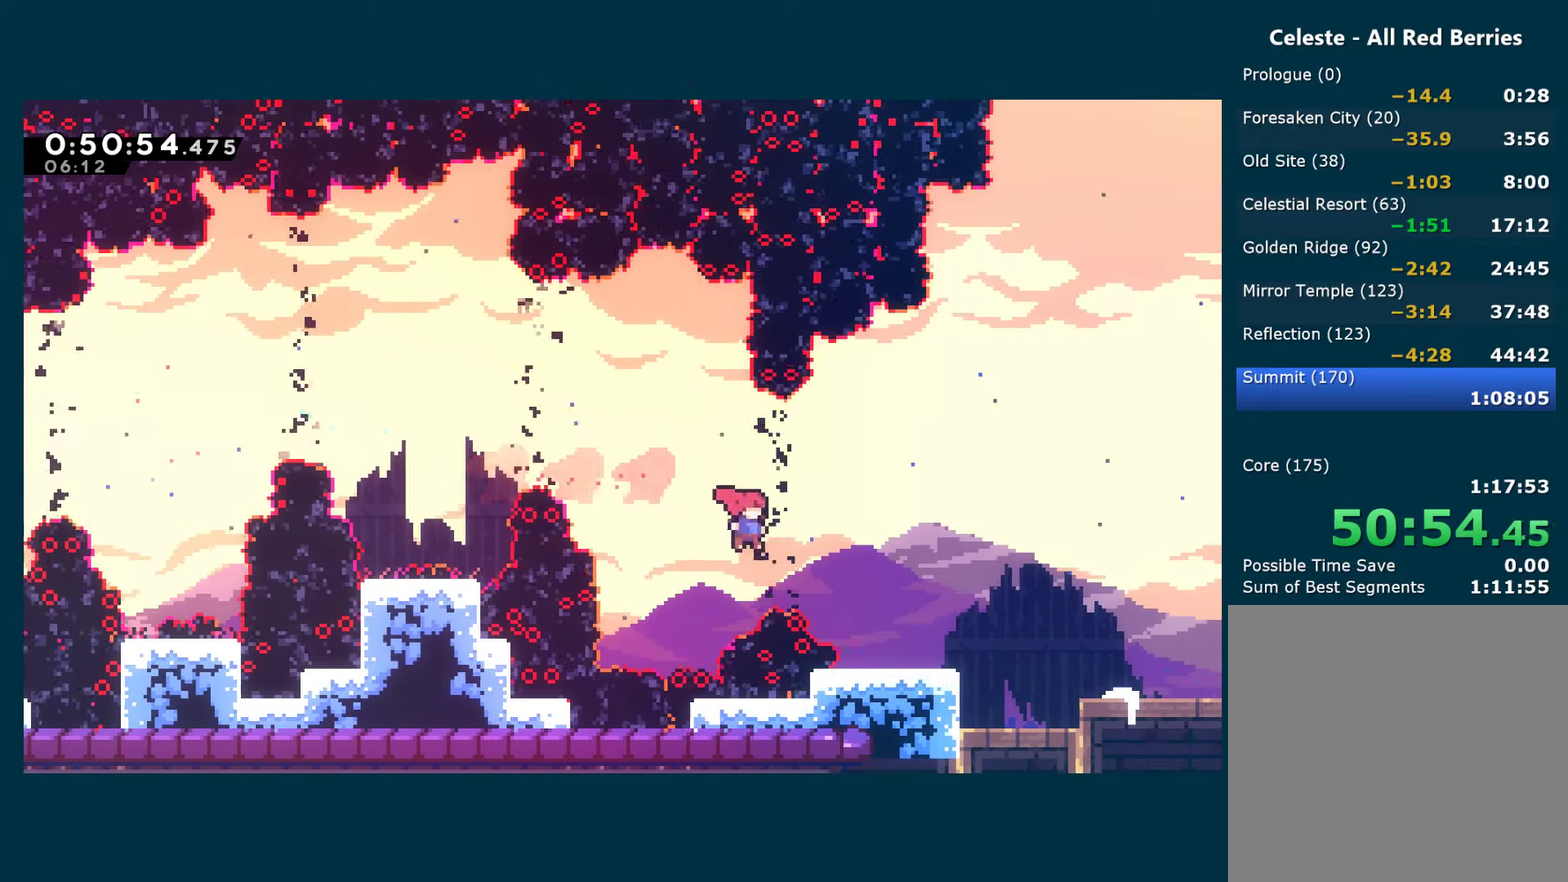
{"buttons": ["DPAD_DOWN"], "left_stick": "center", "right_stick": "center", "events": [[100, "X", "down"], [200, "X", "up"], [484, "DPAD_DOWN", "down"], [484, "DPAD_RIGHT", "up"]]}
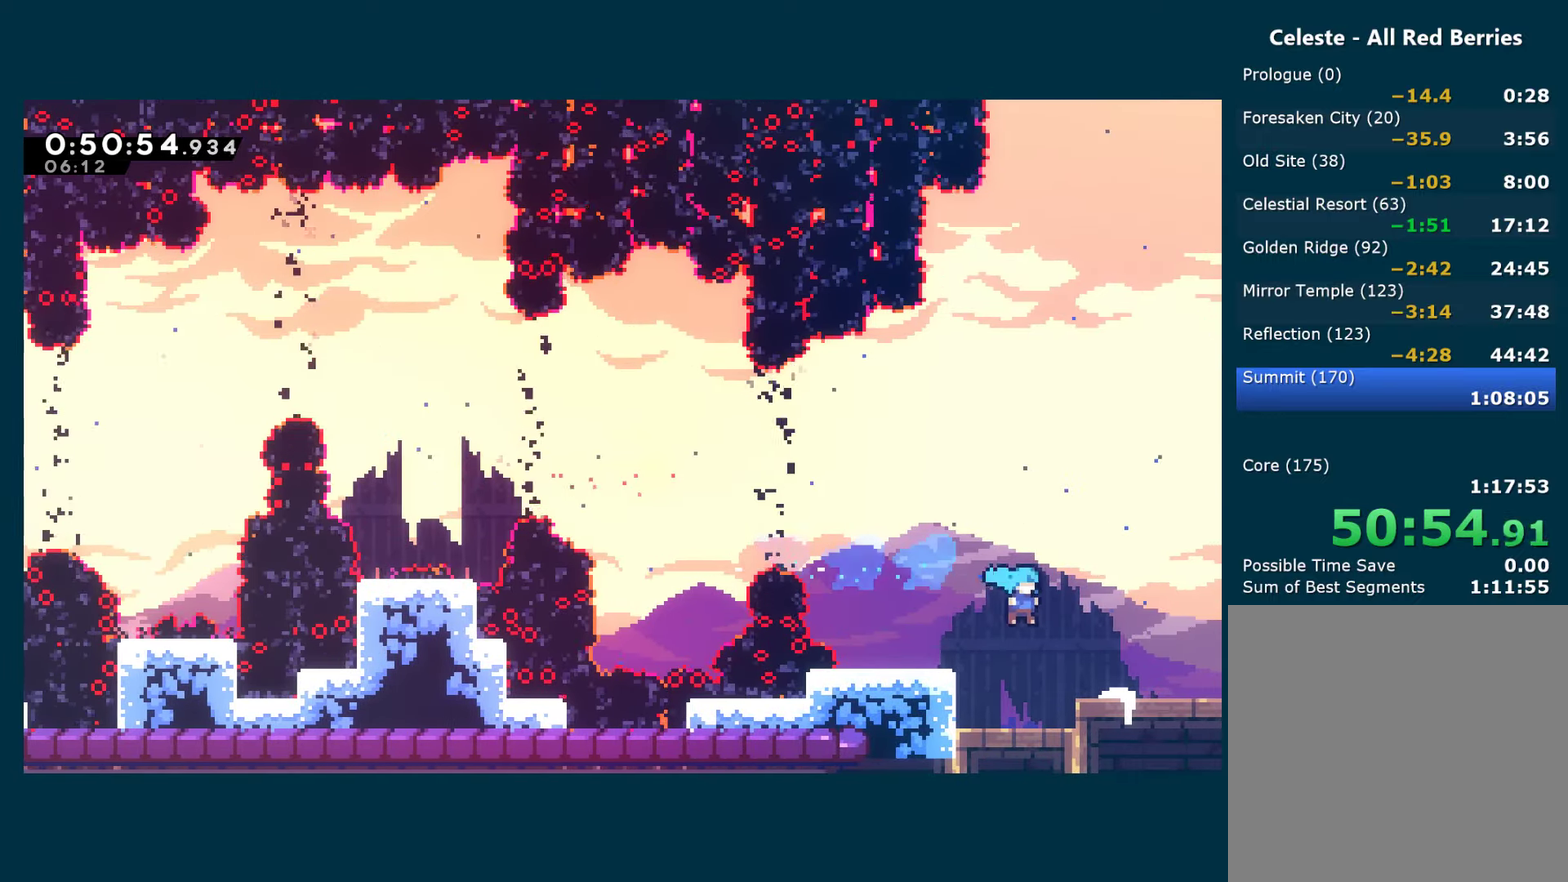
{"buttons": ["DPAD_DOWN"], "left_stick": "center", "right_stick": "center", "events": [[267, "X", "down"], [400, "X", "up"]]}